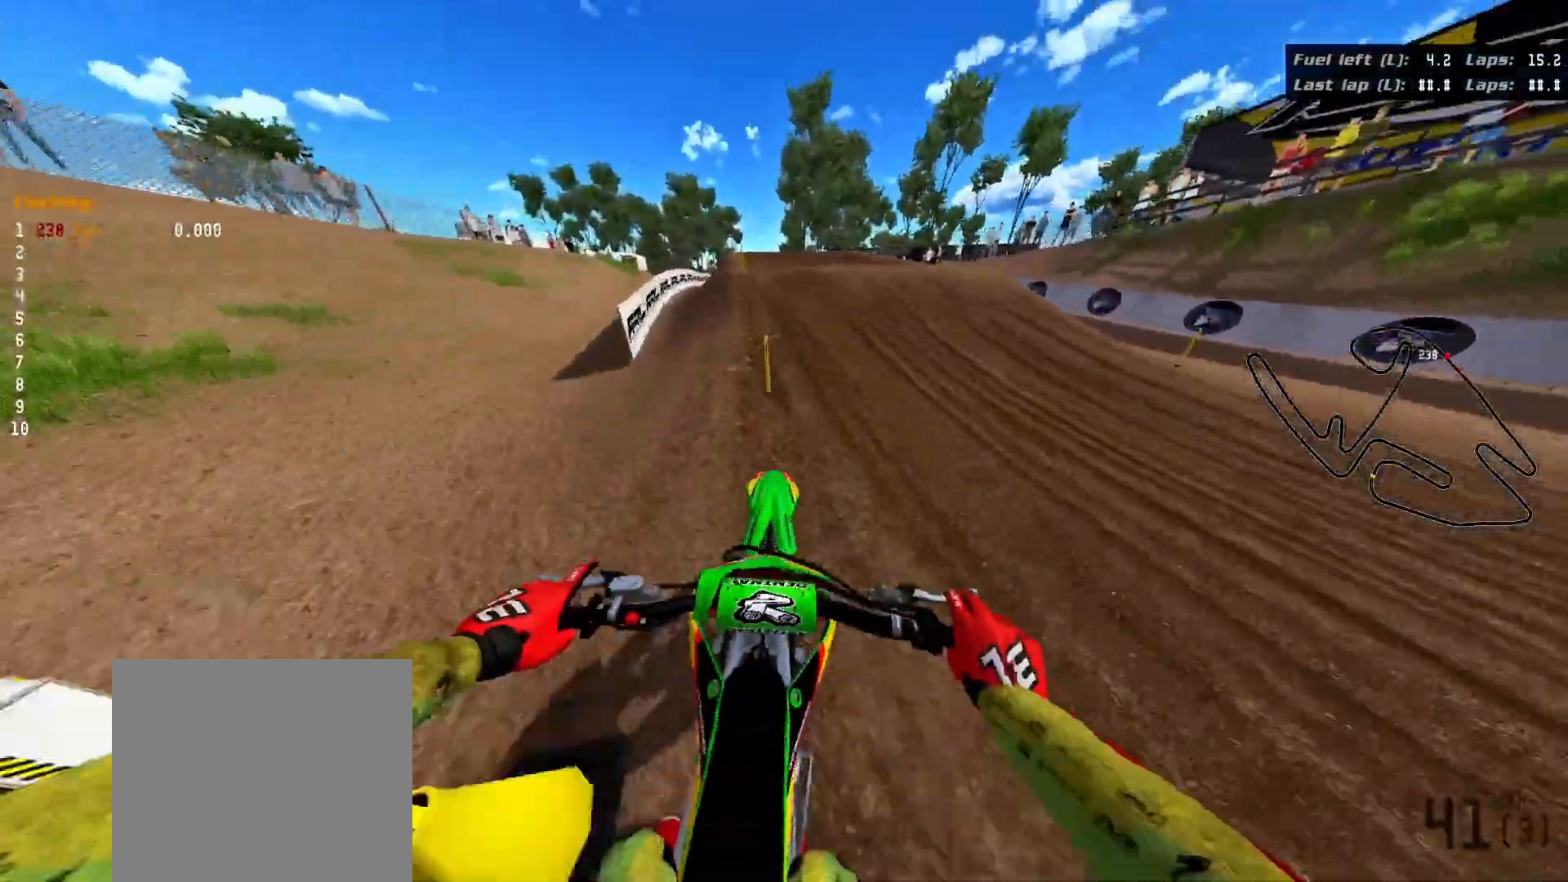
Gameplay with a controller (Xbox layout); each line is a JSON object with the inputs held at the frame after it. "events" lists button and stick changes between this image and that frame as [ms after this image, input, new state], when the widget could be followed in between. Not read: START.
{"buttons": ["R2"], "left_stick": "up-left", "right_stick": "up-left", "events": [[100, "left_stick", "up"], [133, "right_stick", "up-left"], [433, "left_stick", "up-left"]]}
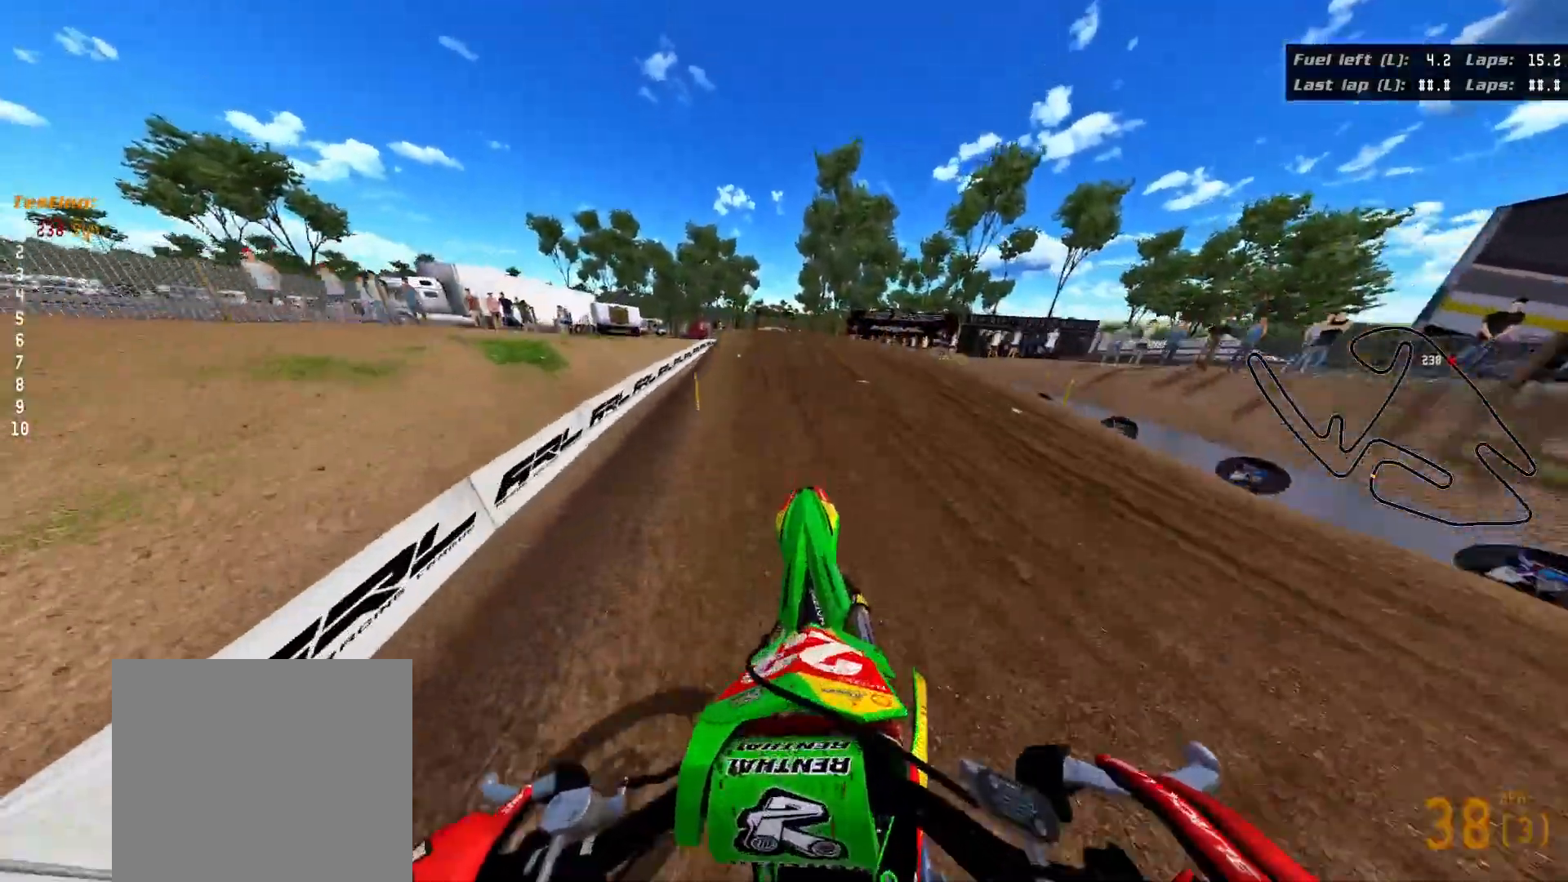
{"buttons": ["R2"], "left_stick": "down", "right_stick": "center", "events": [[167, "R2", "up"], [267, "right_stick", "center"], [400, "R2", "down"], [433, "left_stick", "down-left"], [483, "left_stick", "down"]]}
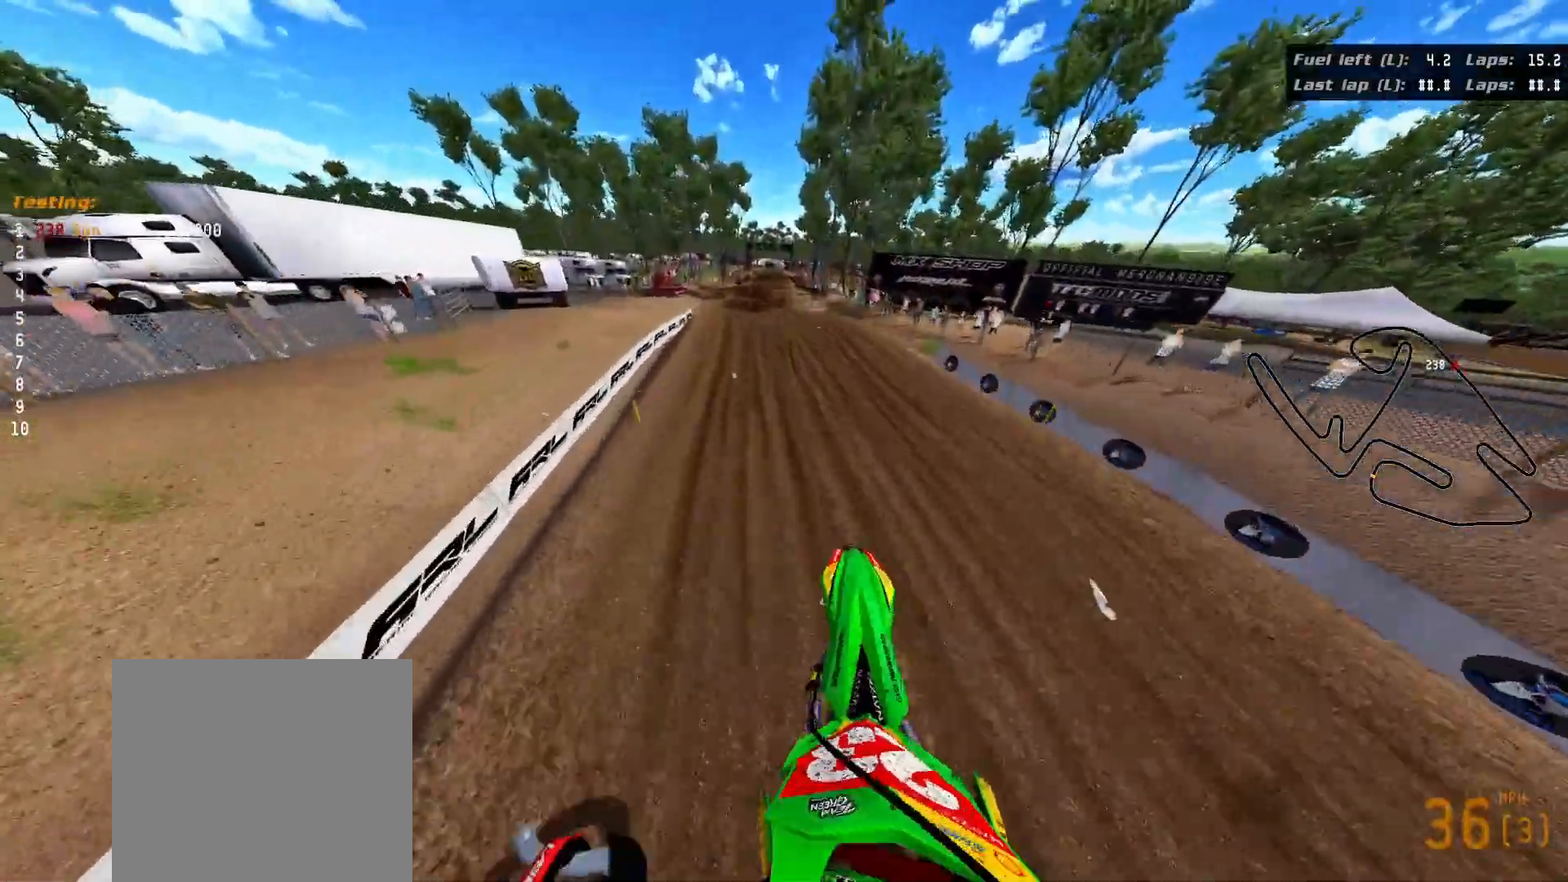
{"buttons": ["R2"], "left_stick": "left", "right_stick": "up", "events": [[150, "left_stick", "down-right"], [250, "left_stick", "center"], [250, "right_stick", "up"], [300, "left_stick", "left"]]}
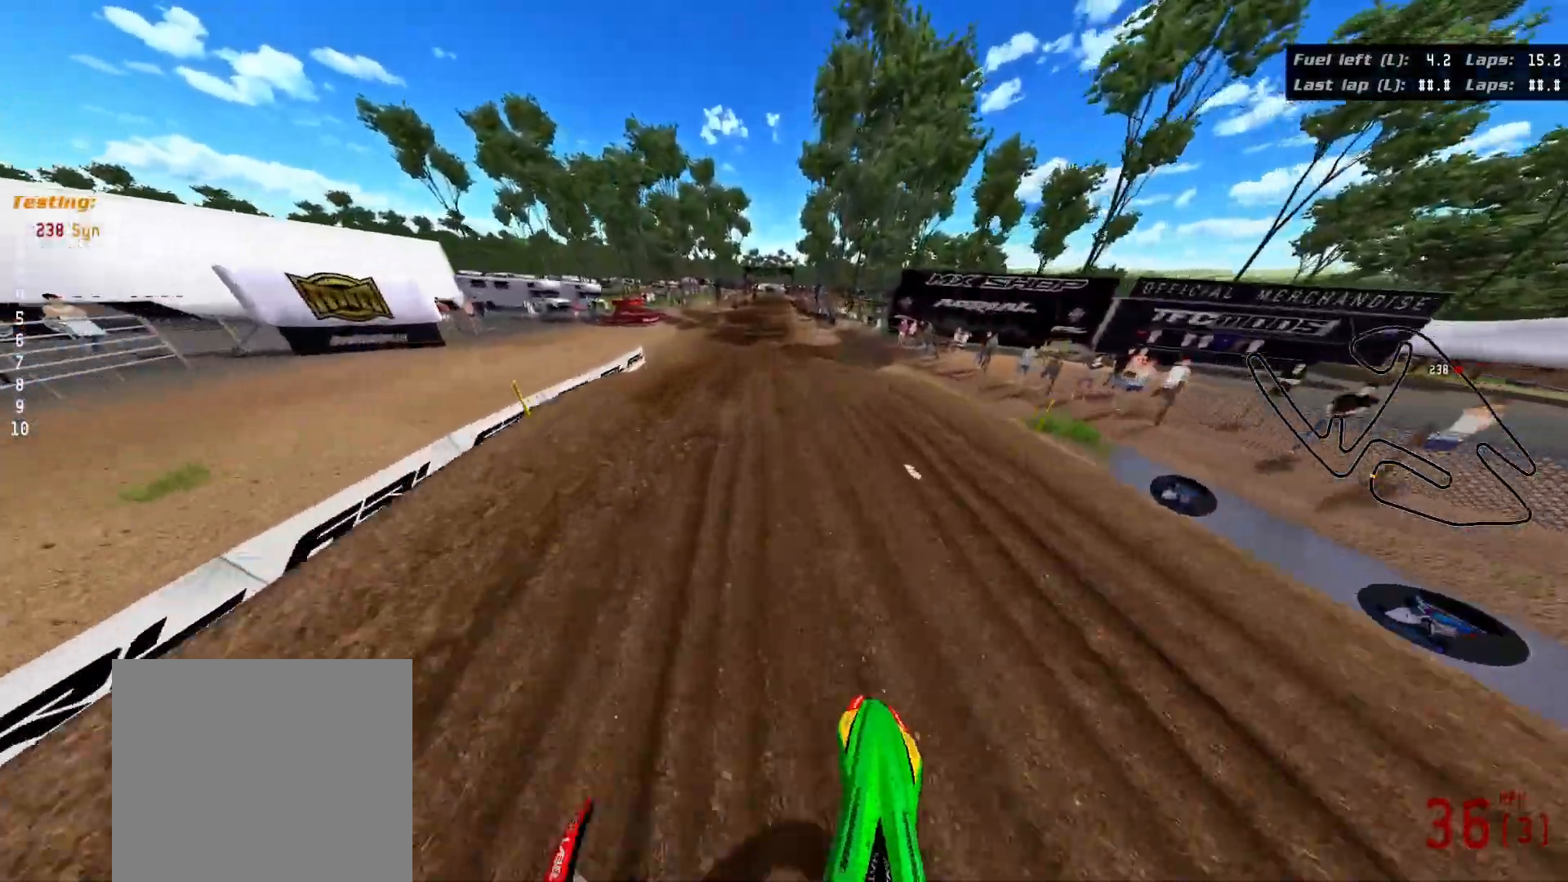
{"buttons": [], "left_stick": "up-right", "right_stick": "up", "events": [[17, "left_stick", "up-left"], [200, "left_stick", "up"], [467, "left_stick", "up-right"], [500, "R2", "up"]]}
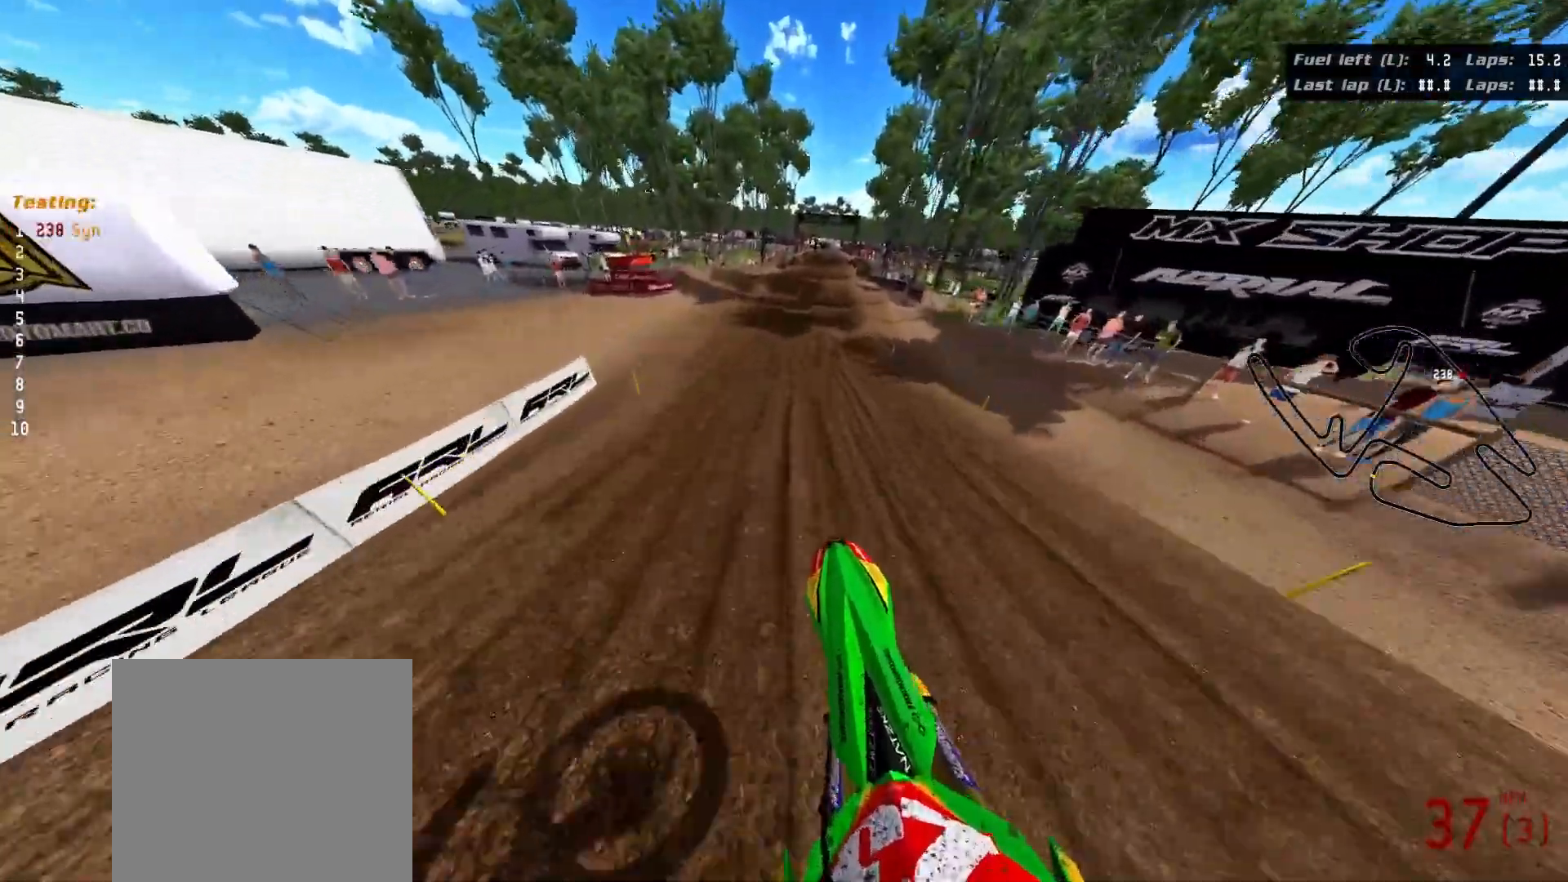
{"buttons": ["R2"], "left_stick": "up", "right_stick": "center", "events": [[67, "left_stick", "right"], [83, "right_stick", "center"], [250, "R2", "down"], [400, "left_stick", "up"]]}
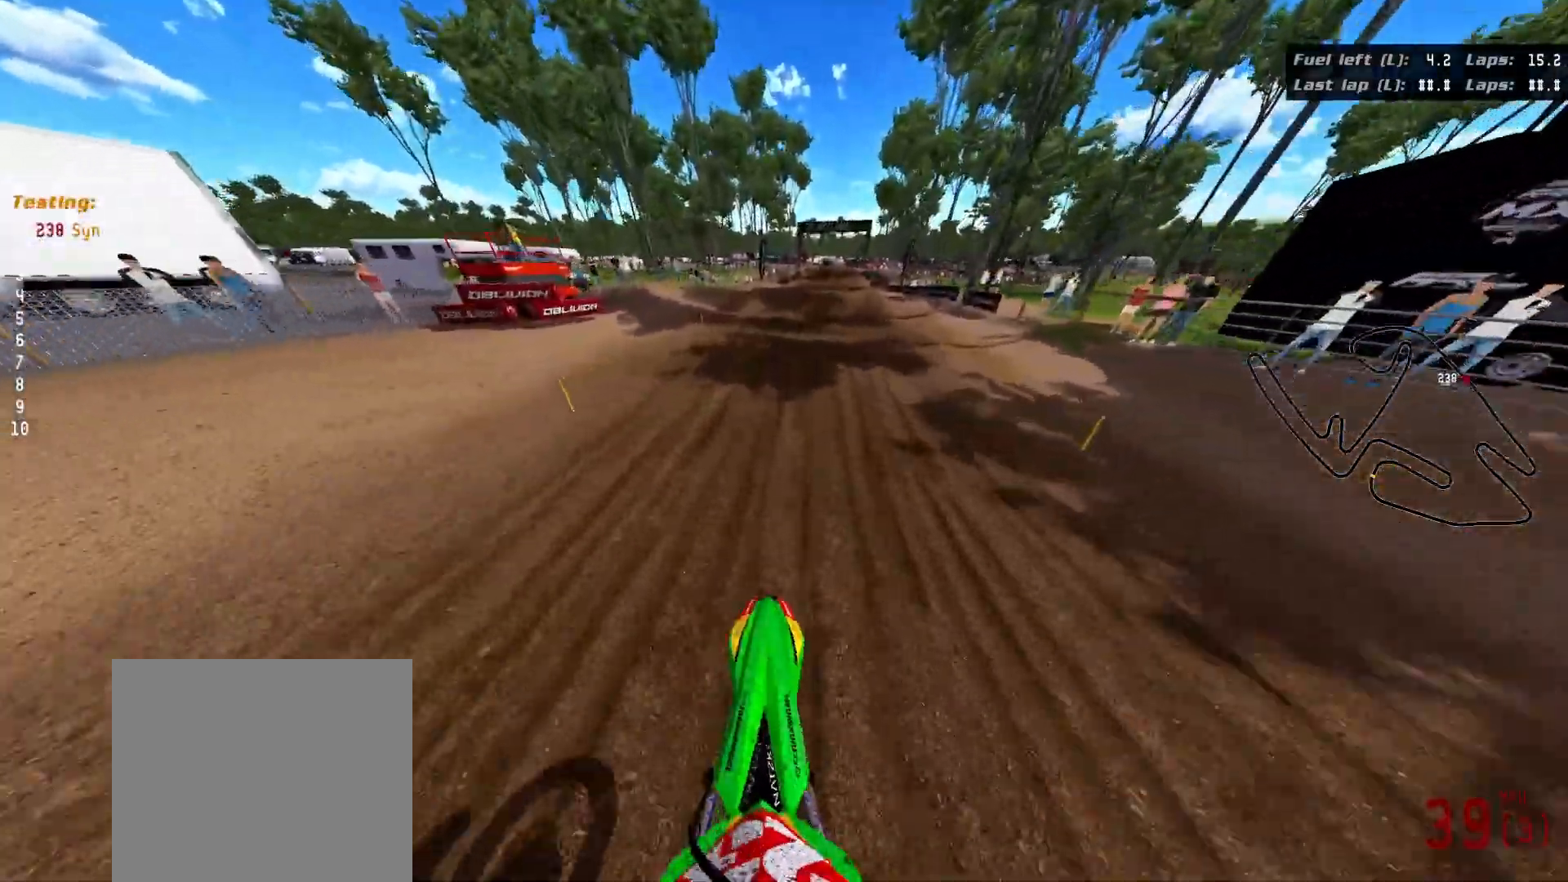
{"buttons": [], "left_stick": "center", "right_stick": "center", "events": [[33, "right_stick", "up"], [417, "R2", "up"], [500, "left_stick", "center"], [500, "right_stick", "center"]]}
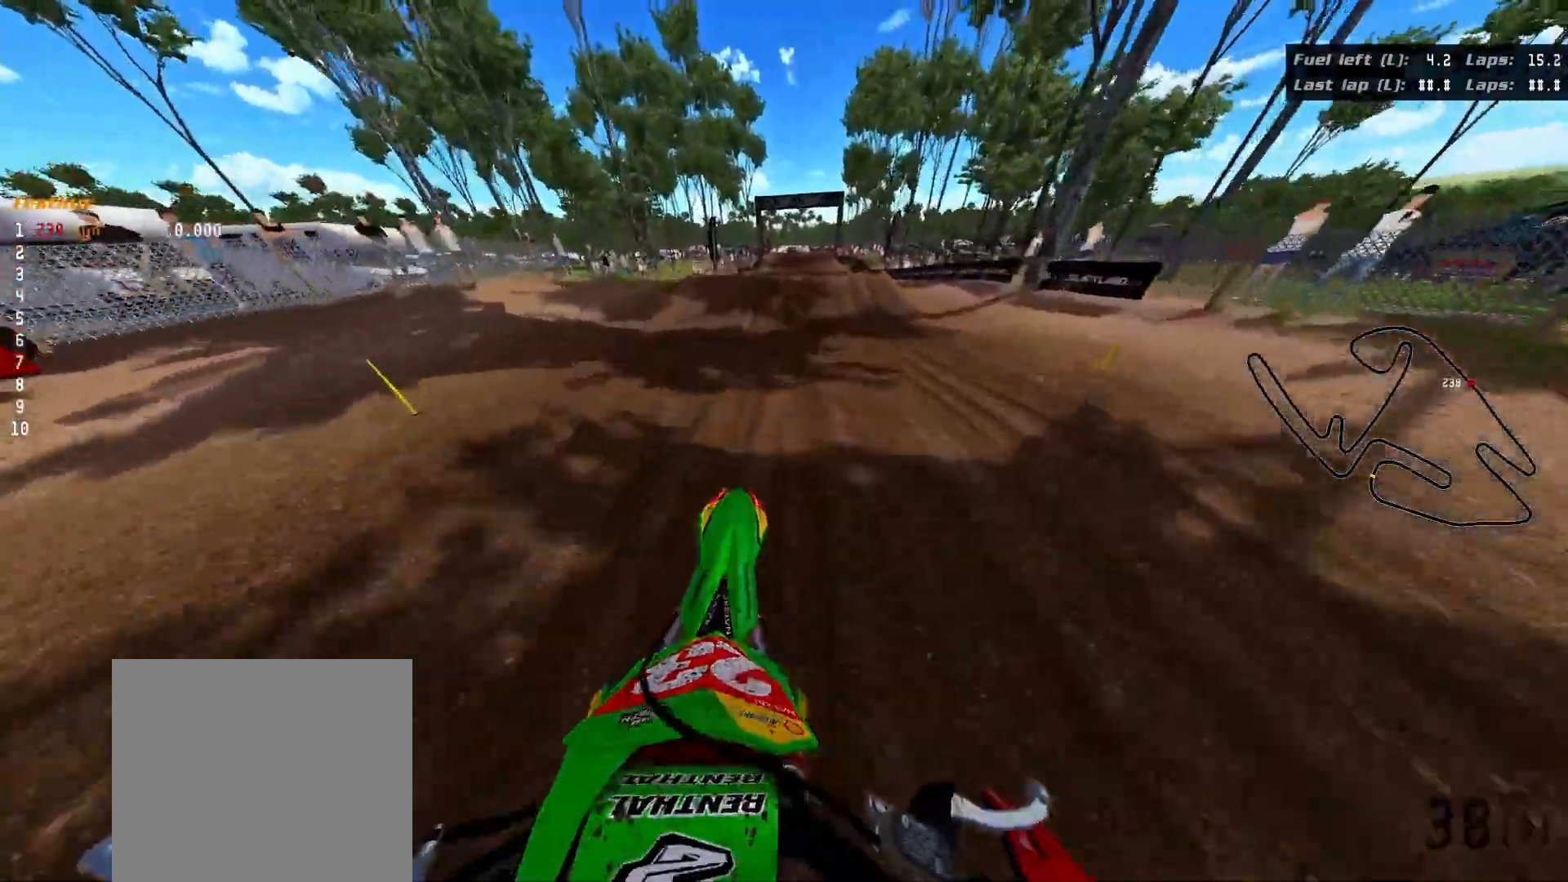
{"buttons": [], "left_stick": "center", "right_stick": "center", "events": []}
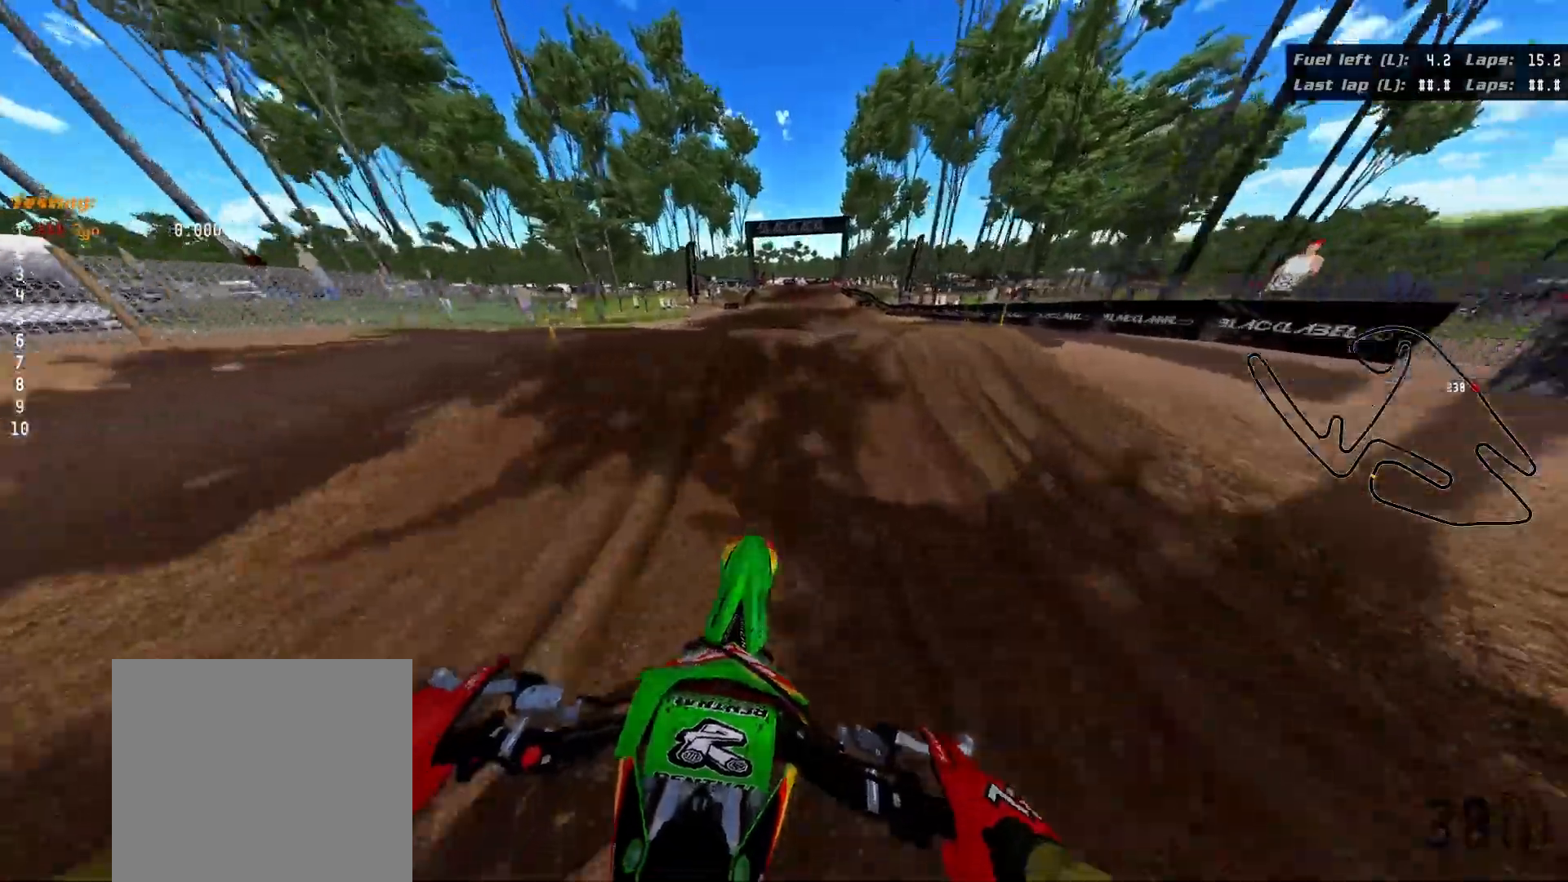
{"buttons": [], "left_stick": "up", "right_stick": "up", "events": [[50, "left_stick", "up"], [183, "right_stick", "up"], [367, "R2", "down"], [500, "R2", "up"]]}
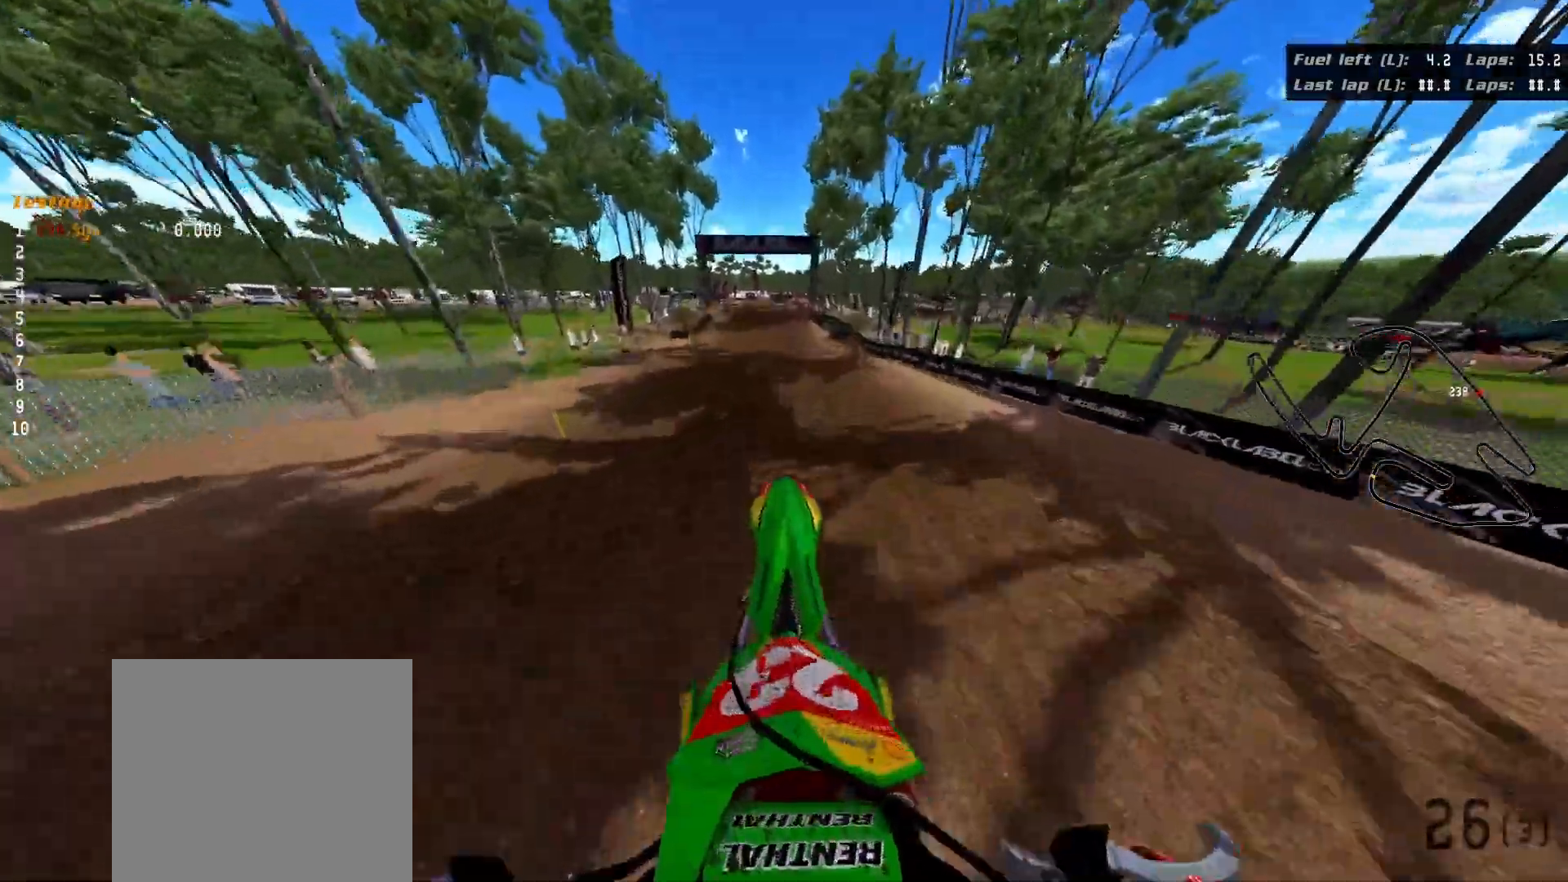
{"buttons": [], "left_stick": "up", "right_stick": "up", "events": []}
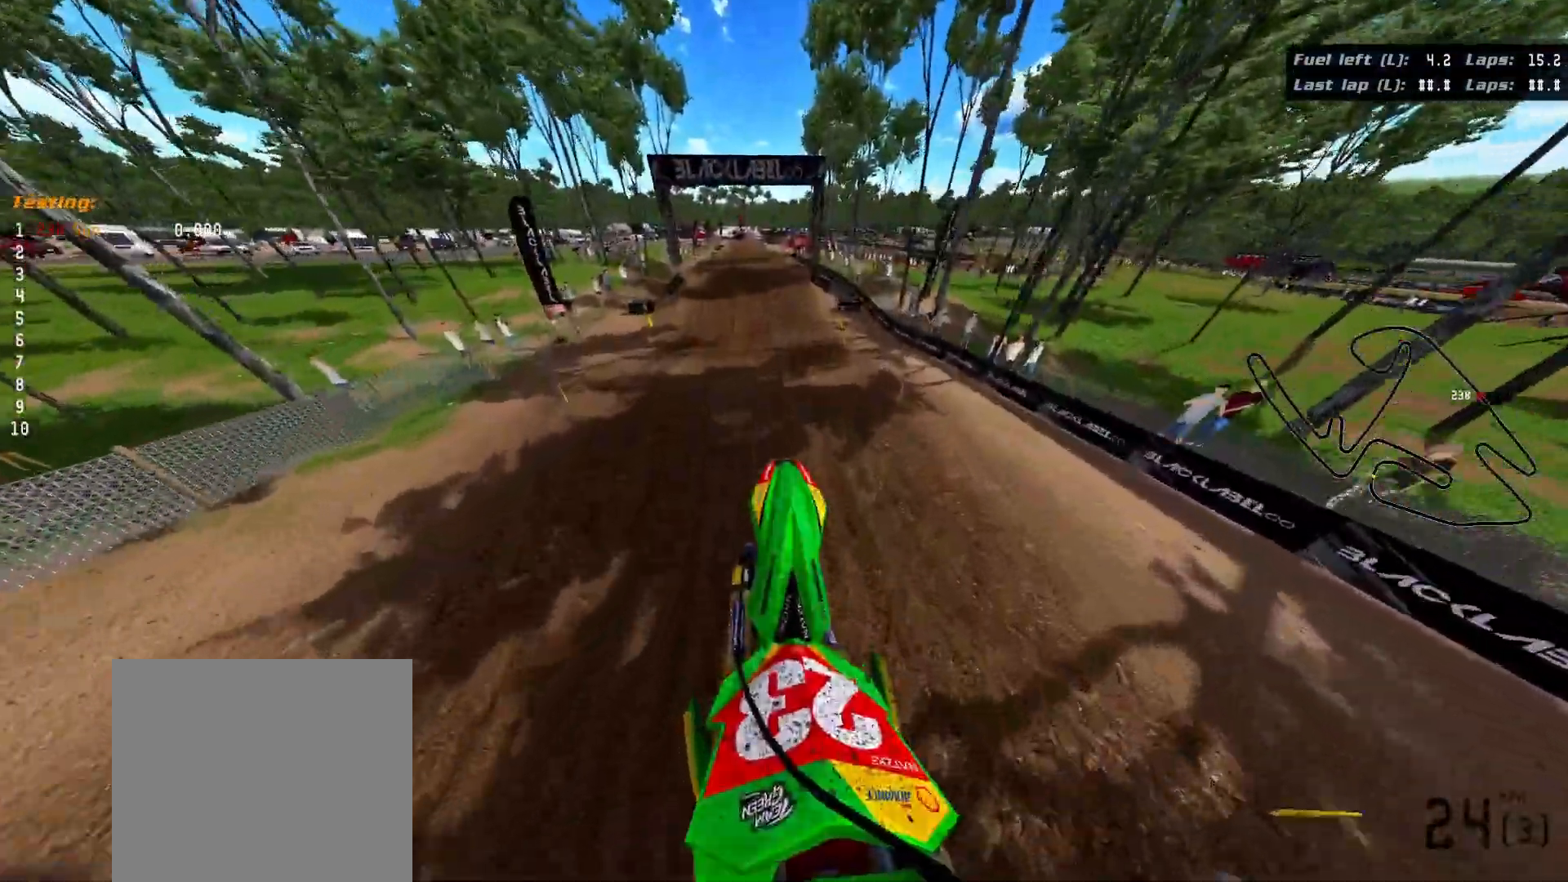
{"buttons": ["R2"], "left_stick": "center", "right_stick": "center", "events": [[133, "left_stick", "up-left"], [183, "R2", "down"], [450, "right_stick", "center"], [483, "left_stick", "center"]]}
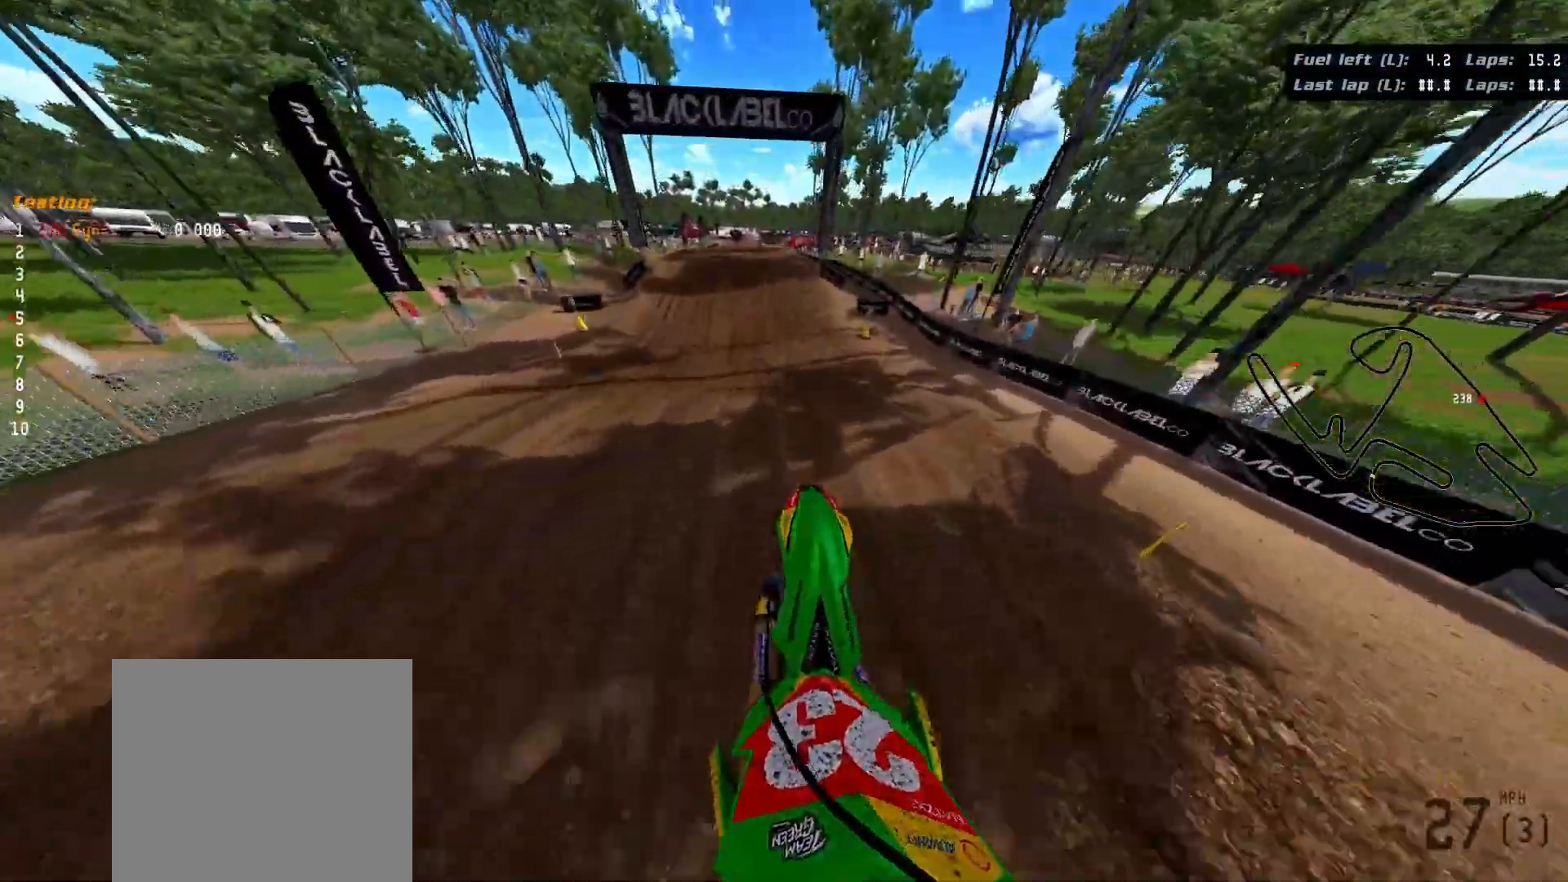
{"buttons": ["R2"], "left_stick": "down", "right_stick": "down", "events": [[67, "left_stick", "down"], [200, "right_stick", "down"]]}
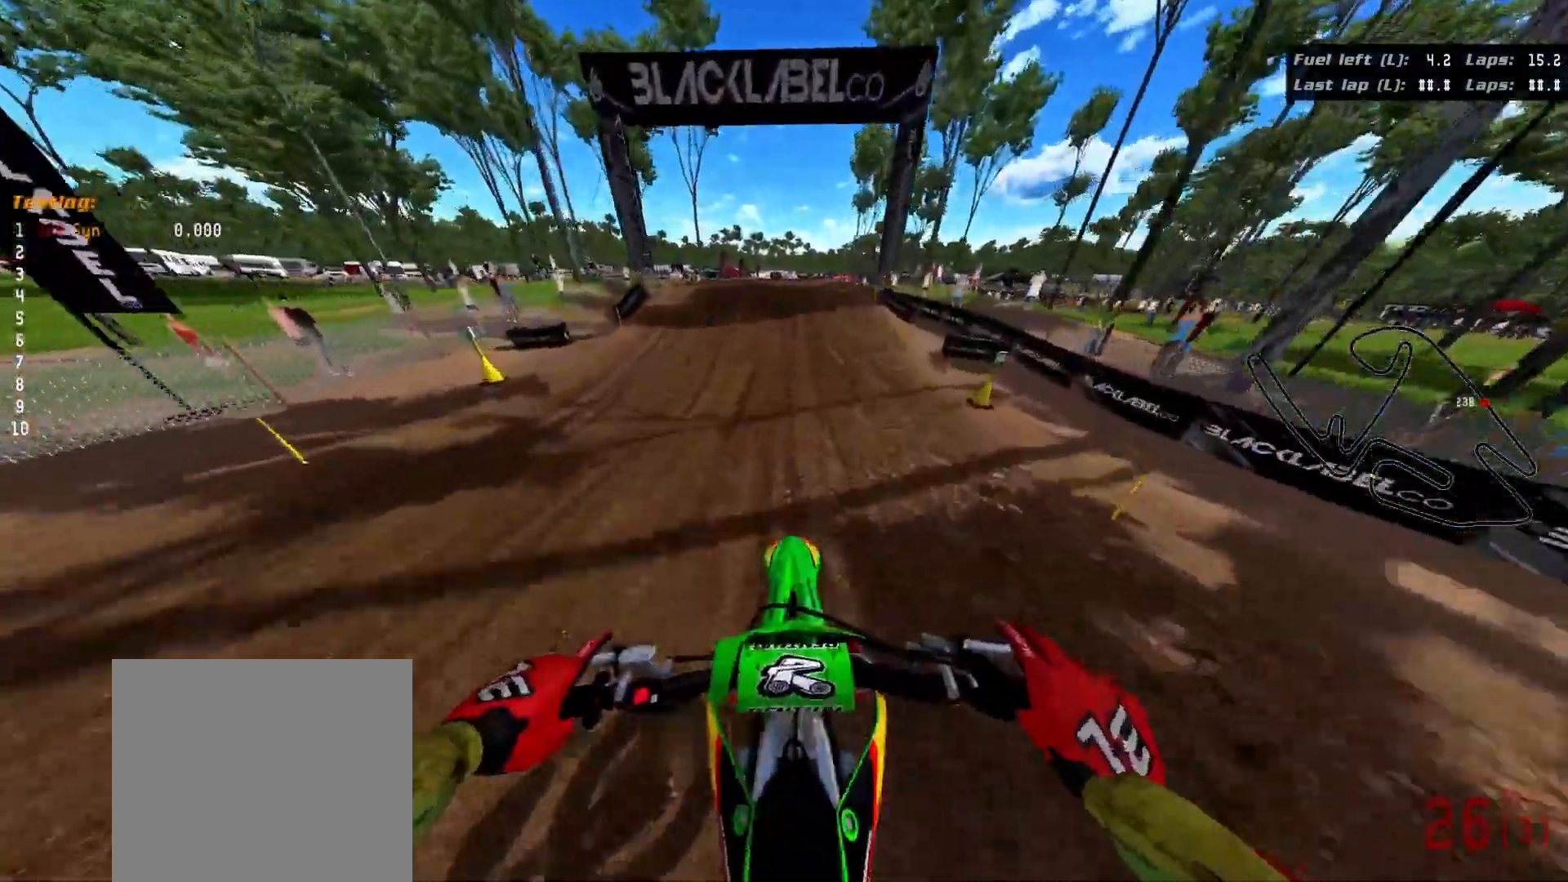
{"buttons": ["R2"], "left_stick": "center", "right_stick": "center", "events": [[317, "right_stick", "center"], [417, "left_stick", "center"]]}
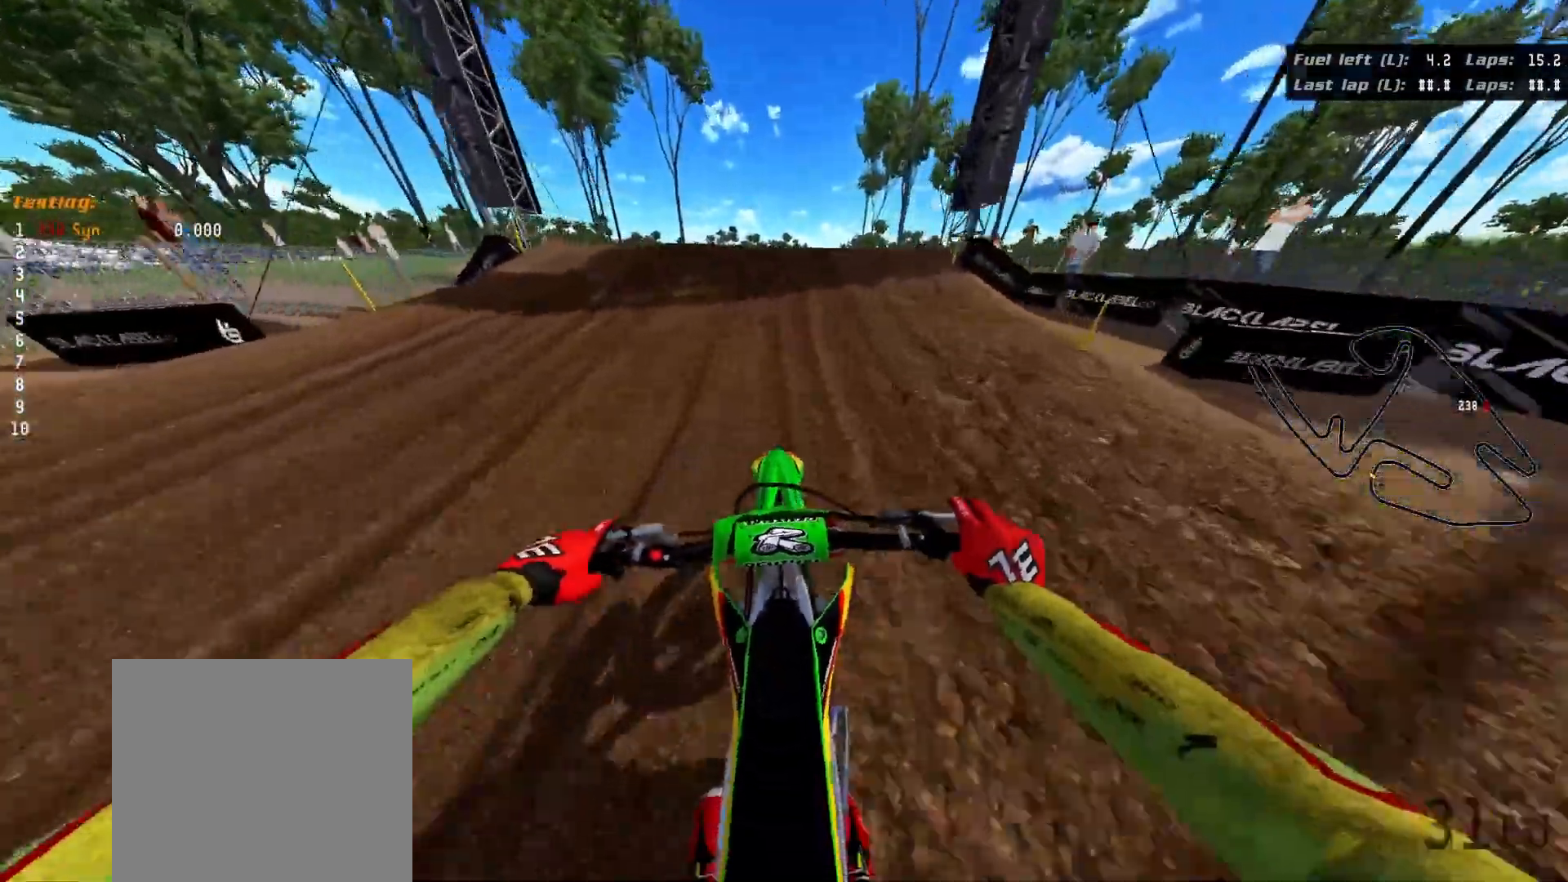
{"buttons": ["R2"], "left_stick": "center", "right_stick": "up", "events": [[83, "right_stick", "up"]]}
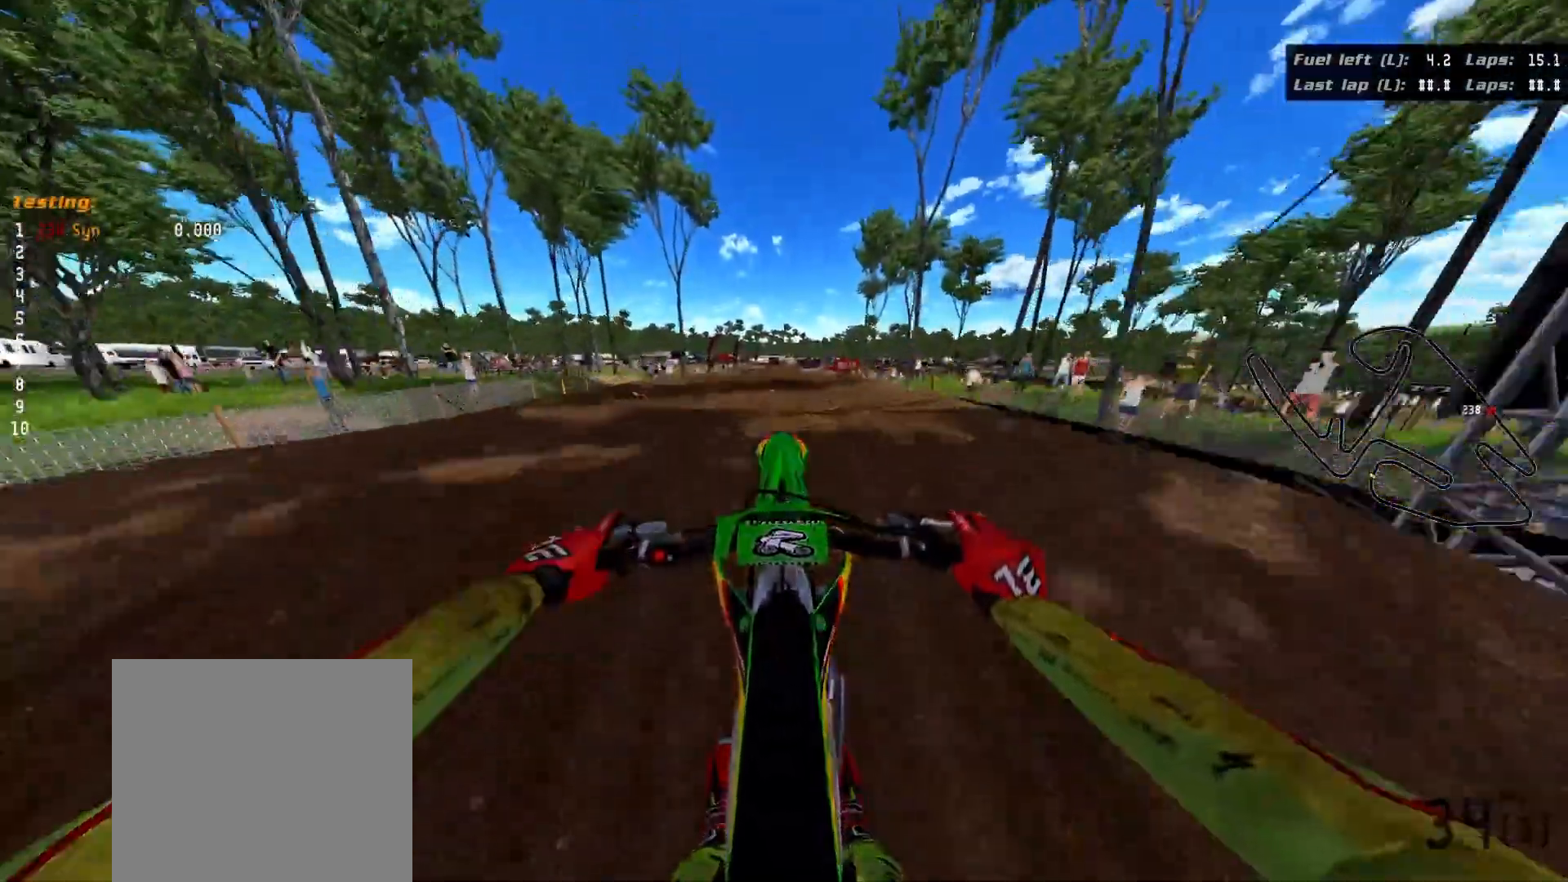
{"buttons": [], "left_stick": "up", "right_stick": "up", "events": [[100, "left_stick", "up"], [317, "R2", "up"]]}
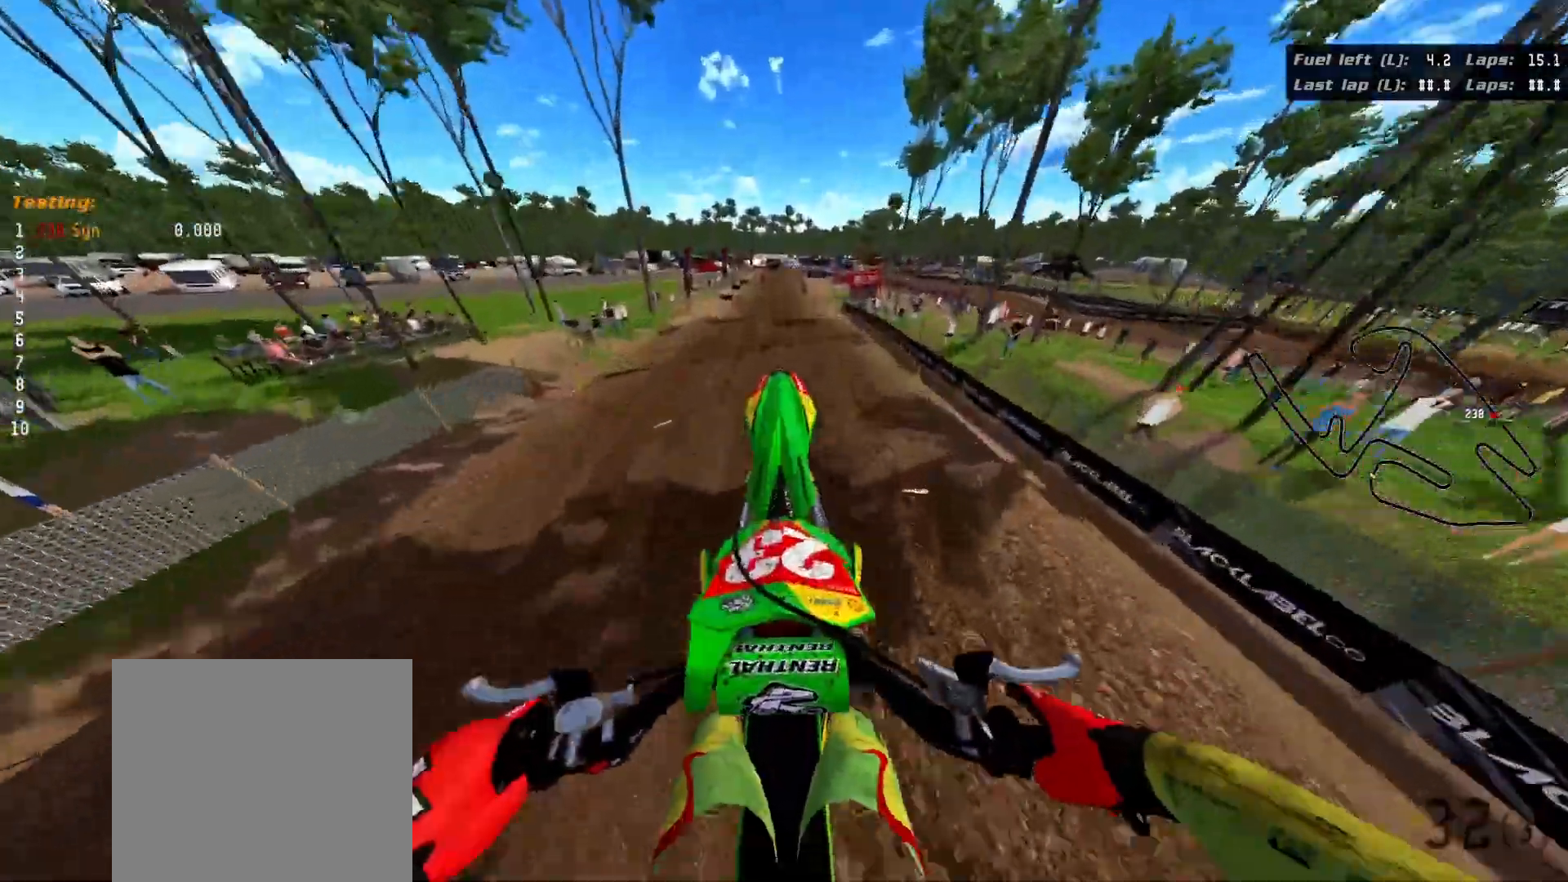
{"buttons": ["R2"], "left_stick": "up", "right_stick": "up", "events": [[133, "R2", "down"]]}
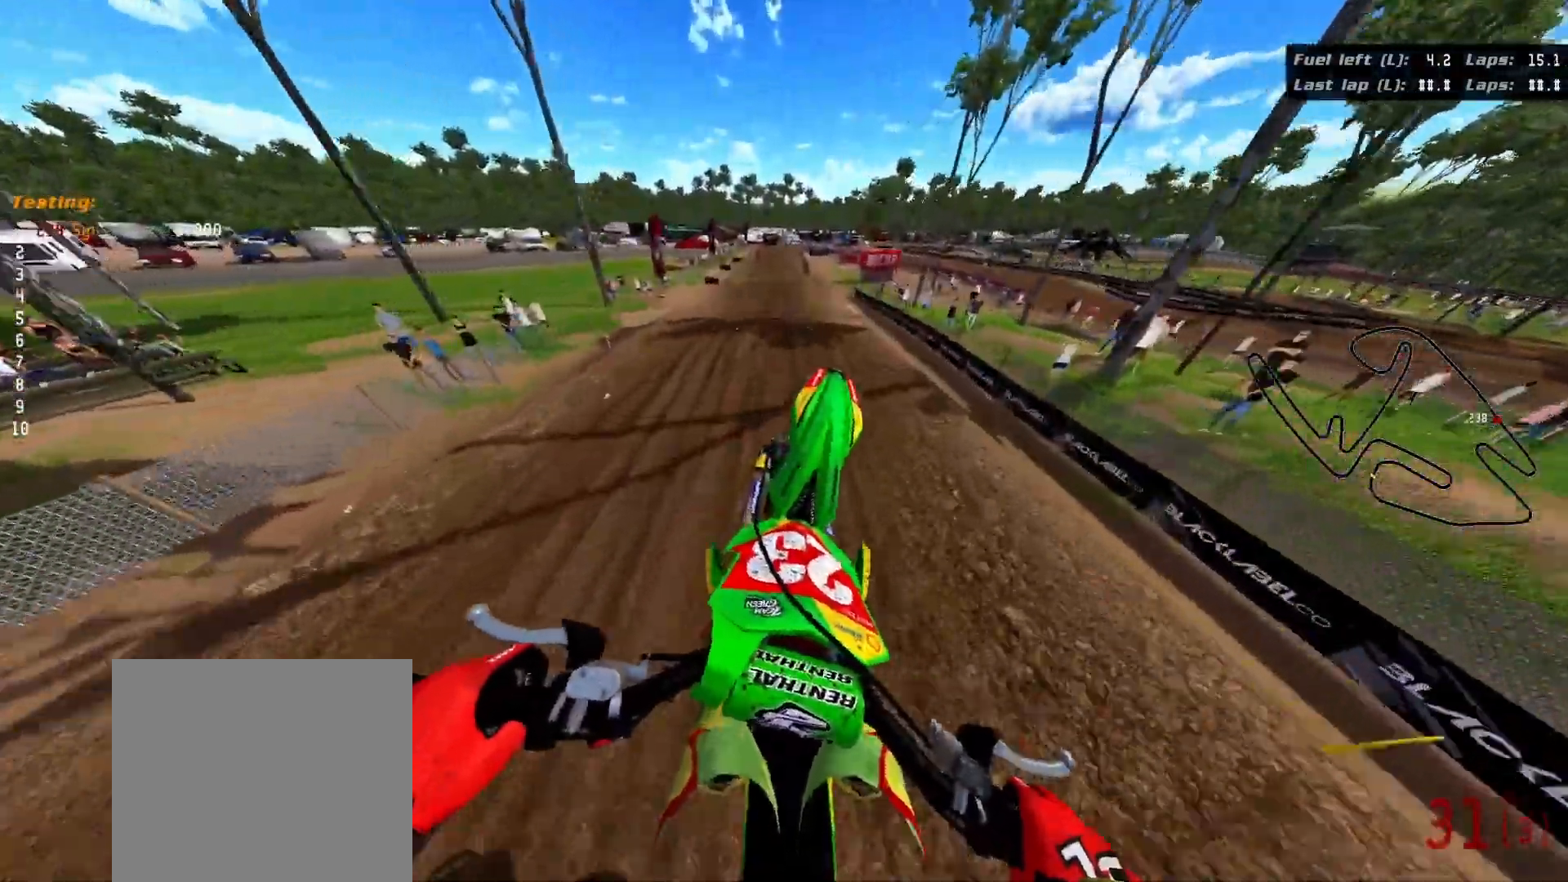
{"buttons": ["R2"], "left_stick": "down", "right_stick": "down", "events": [[50, "right_stick", "center"], [67, "left_stick", "center"], [150, "left_stick", "down"], [183, "right_stick", "down"]]}
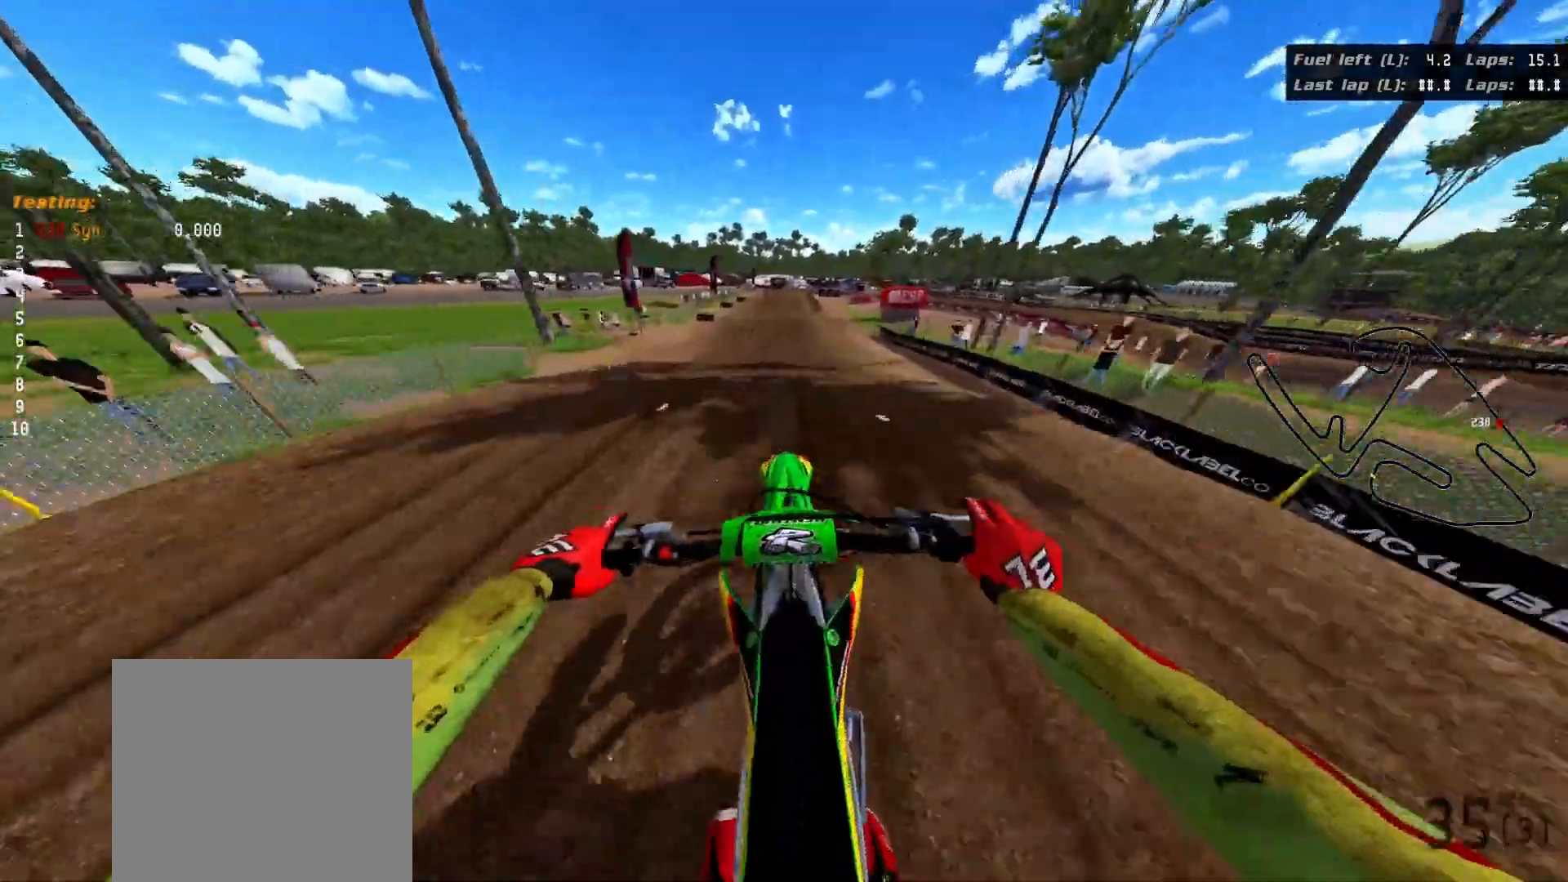
{"buttons": ["R2"], "left_stick": "down-left", "right_stick": "down", "events": [[450, "left_stick", "down-left"]]}
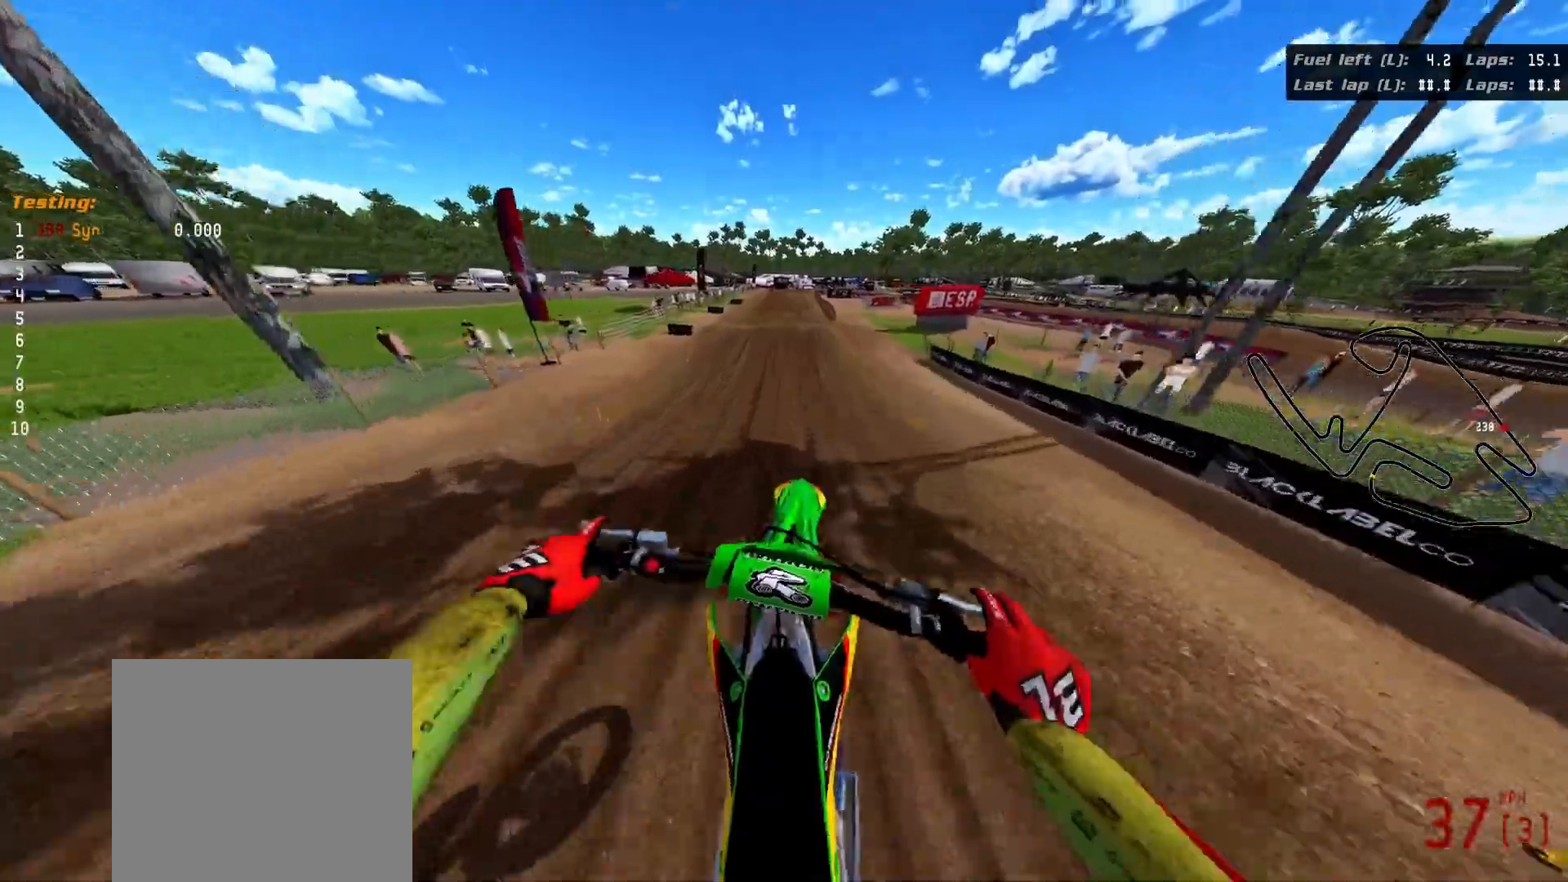
{"buttons": ["R2"], "left_stick": "up", "right_stick": "down-left", "events": [[17, "left_stick", "left"], [17, "right_stick", "down-left"], [217, "left_stick", "up-left"], [400, "left_stick", "up"]]}
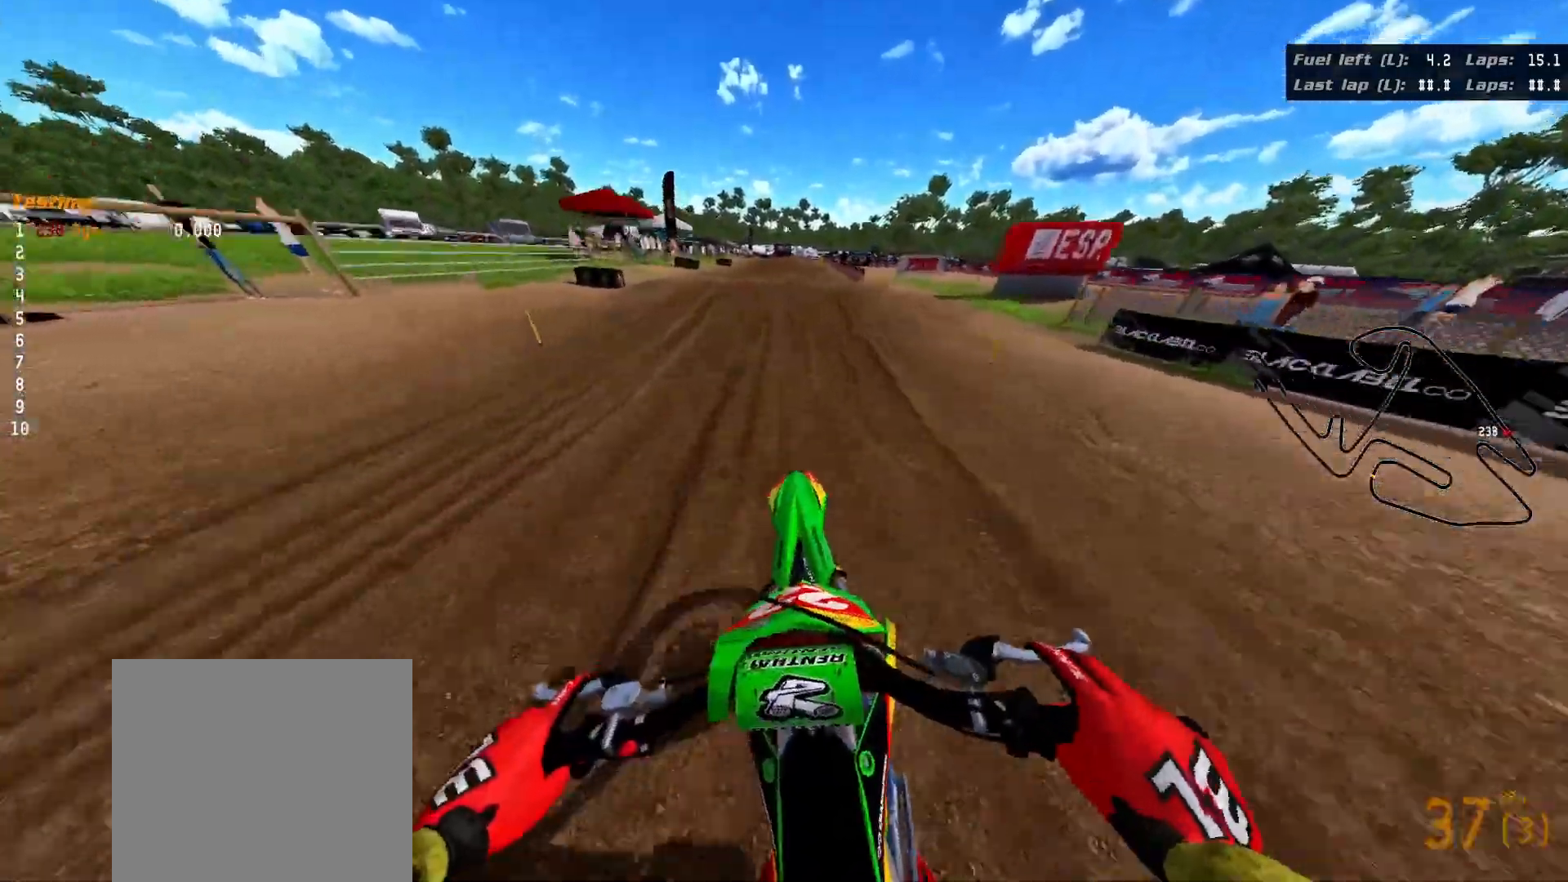
{"buttons": ["R2"], "left_stick": "up-right", "right_stick": "up", "events": [[50, "right_stick", "up-left"], [117, "right_stick", "up"], [167, "left_stick", "center"], [483, "left_stick", "up-right"]]}
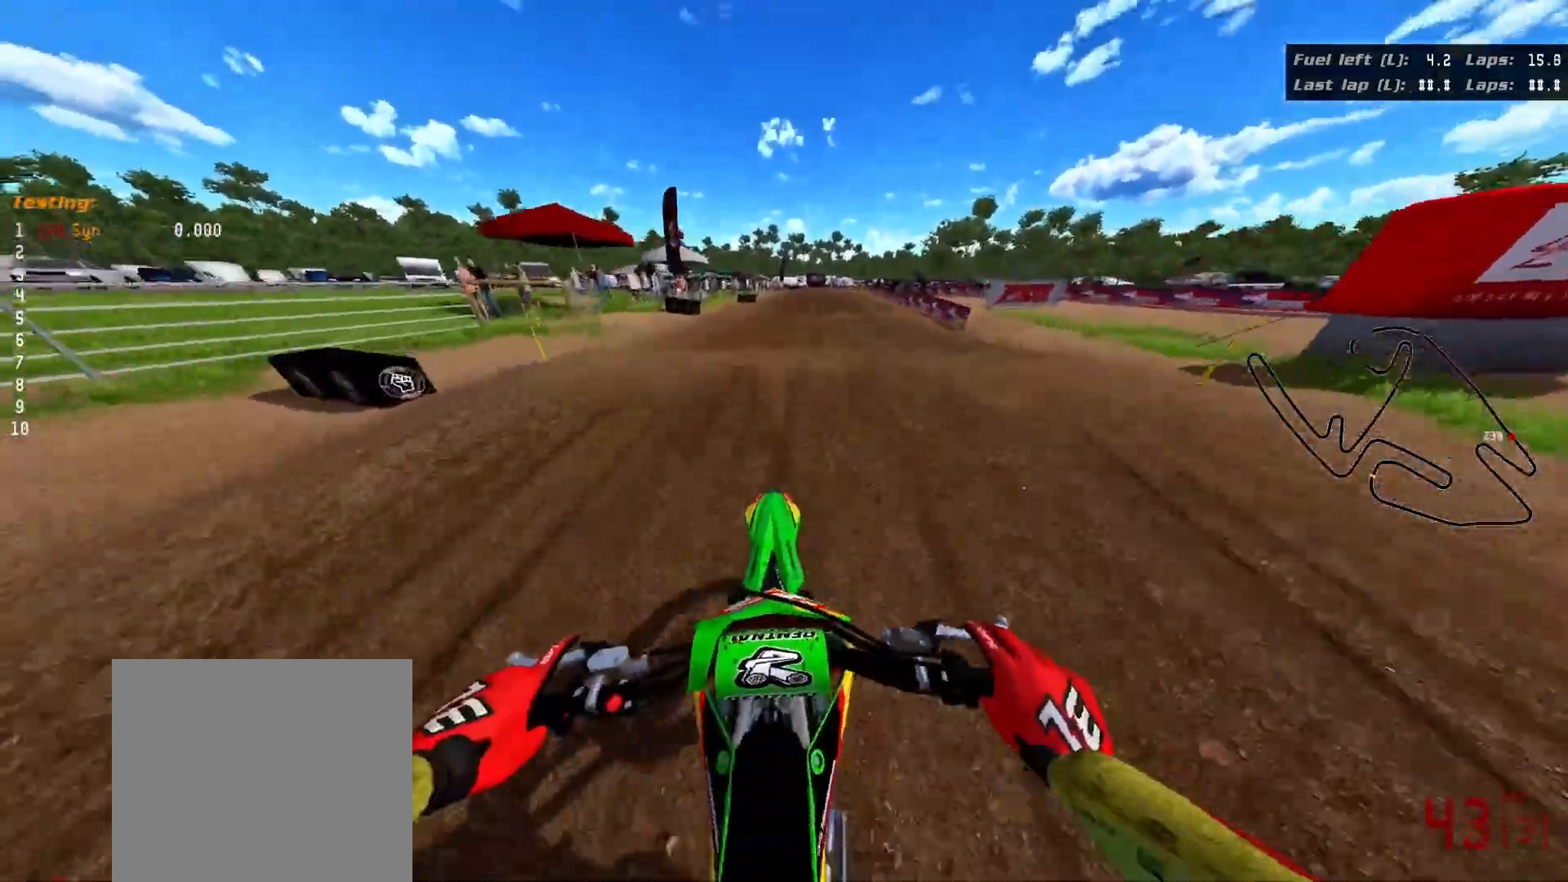
{"buttons": ["R2"], "left_stick": "up", "right_stick": "up", "events": [[217, "left_stick", "up"]]}
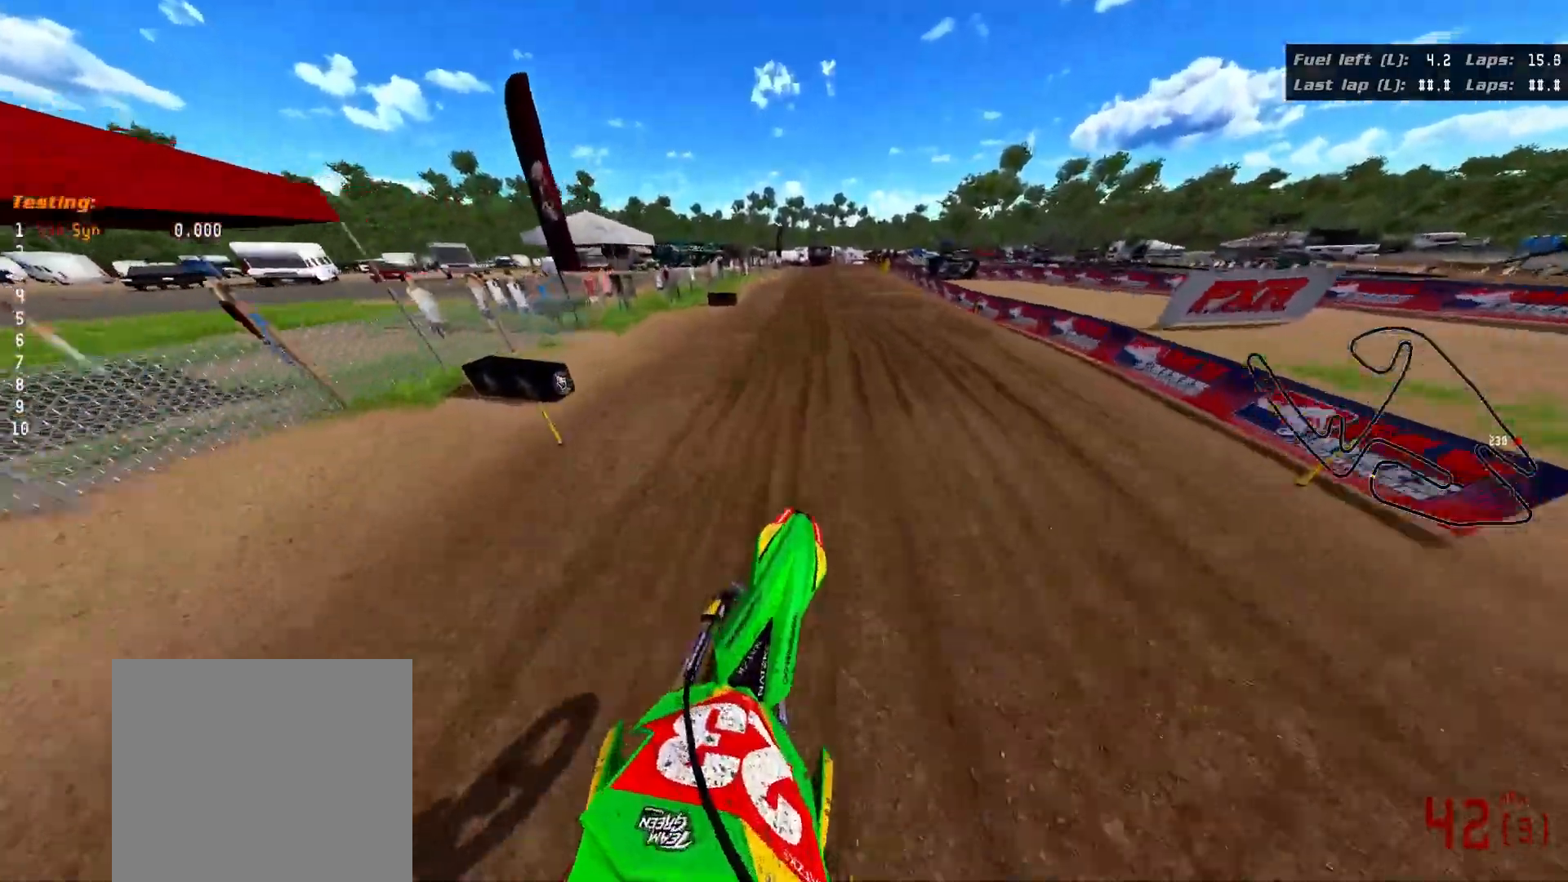
{"buttons": ["R2"], "left_stick": "up-right", "right_stick": "up-right", "events": [[183, "left_stick", "up-right"], [500, "right_stick", "up-right"]]}
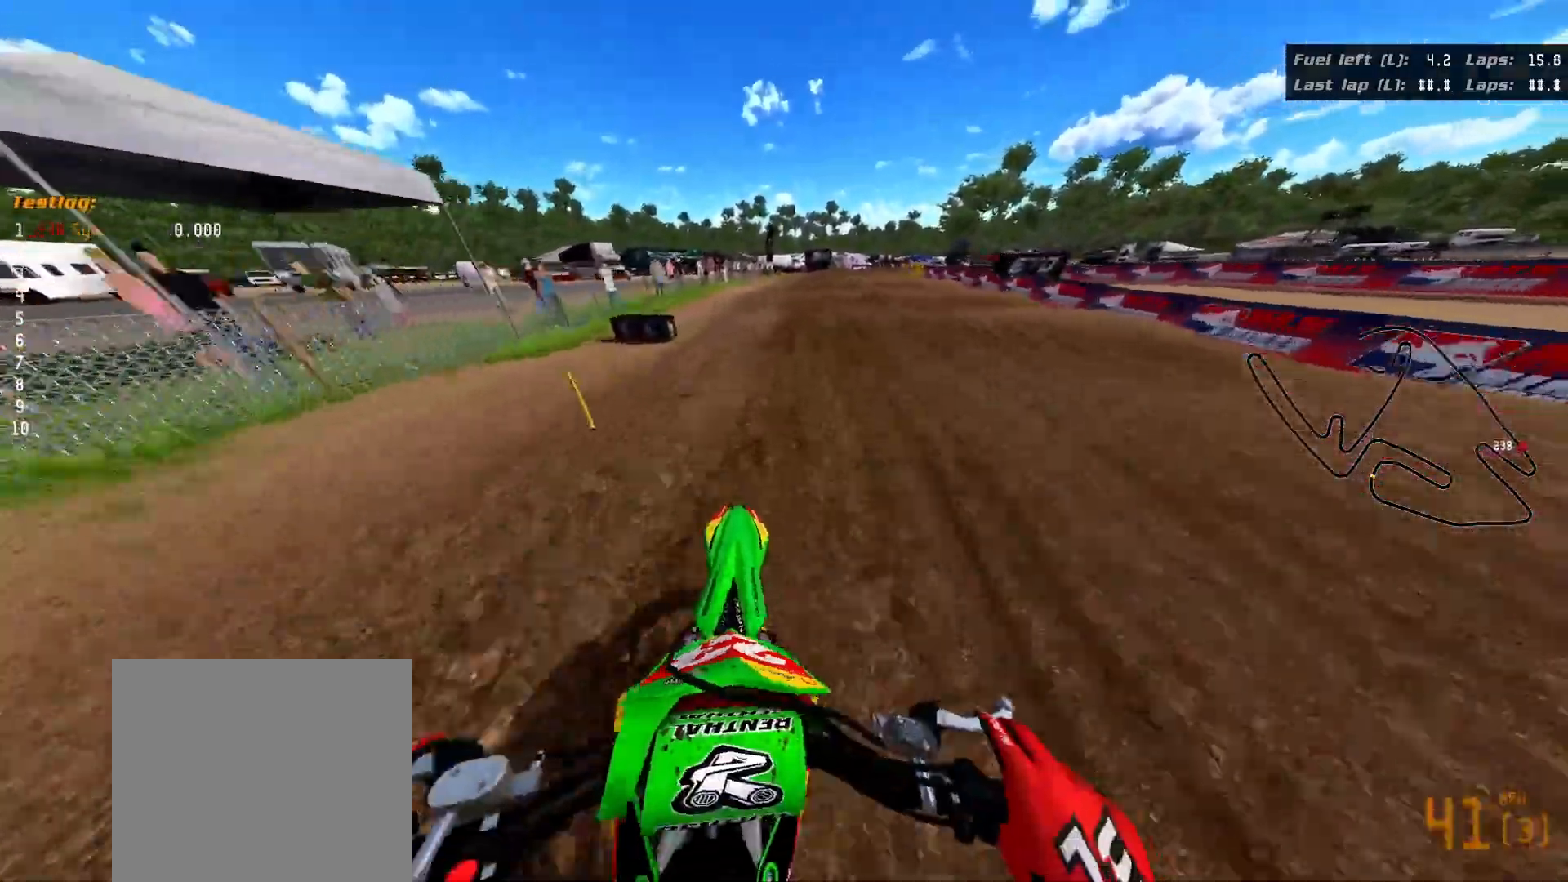
{"buttons": ["R2"], "left_stick": "up-right", "right_stick": "center", "events": [[333, "right_stick", "center"], [400, "R2", "up"], [500, "R2", "down"]]}
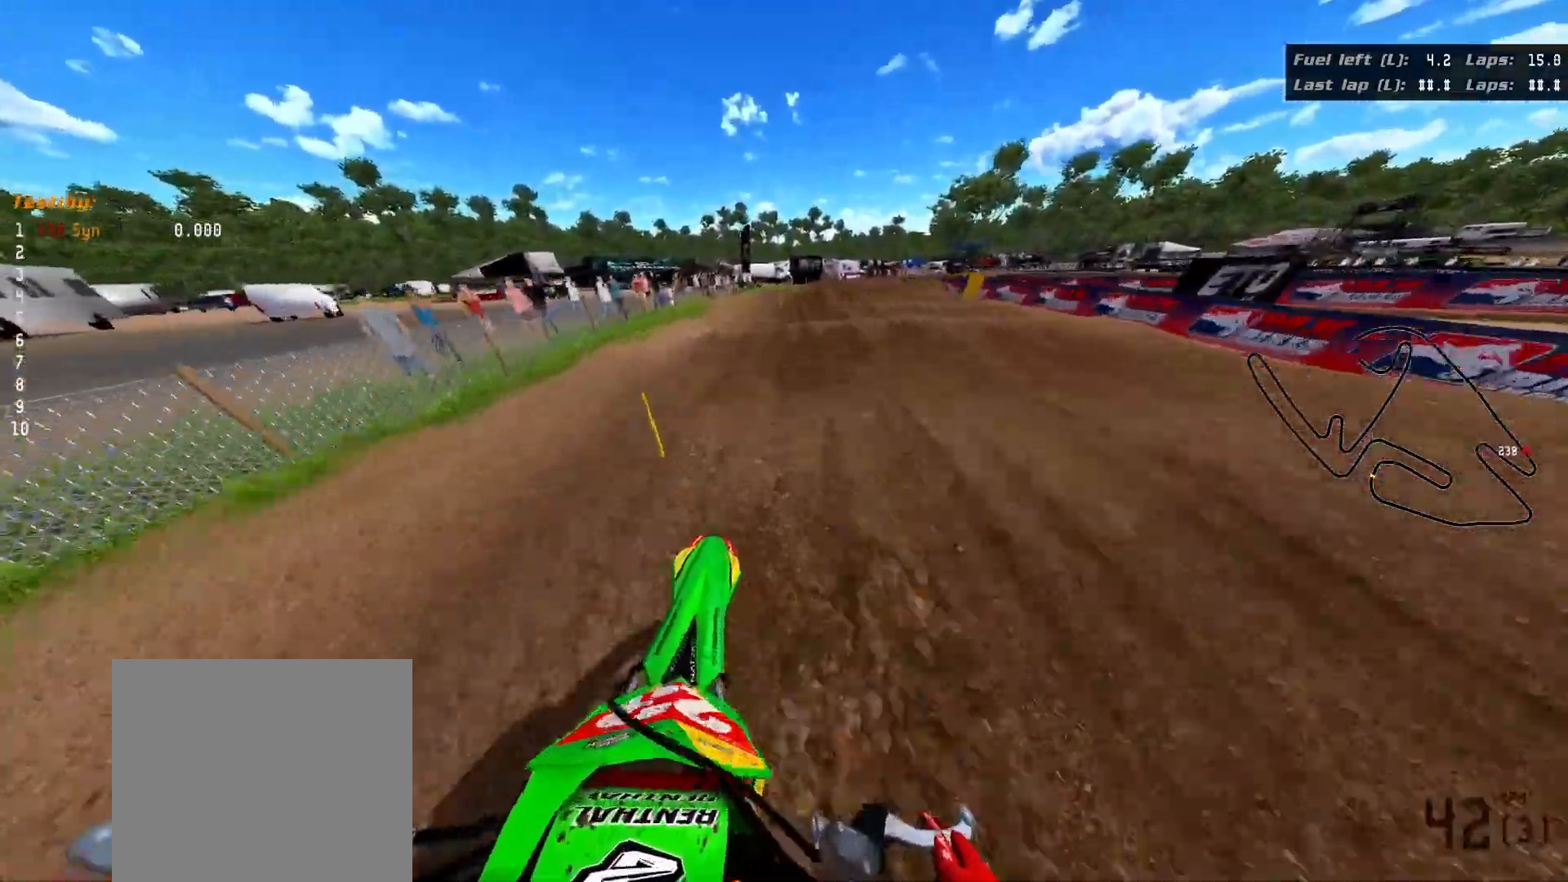
{"buttons": [], "left_stick": "up-right", "right_stick": "center", "events": [[217, "R2", "up"]]}
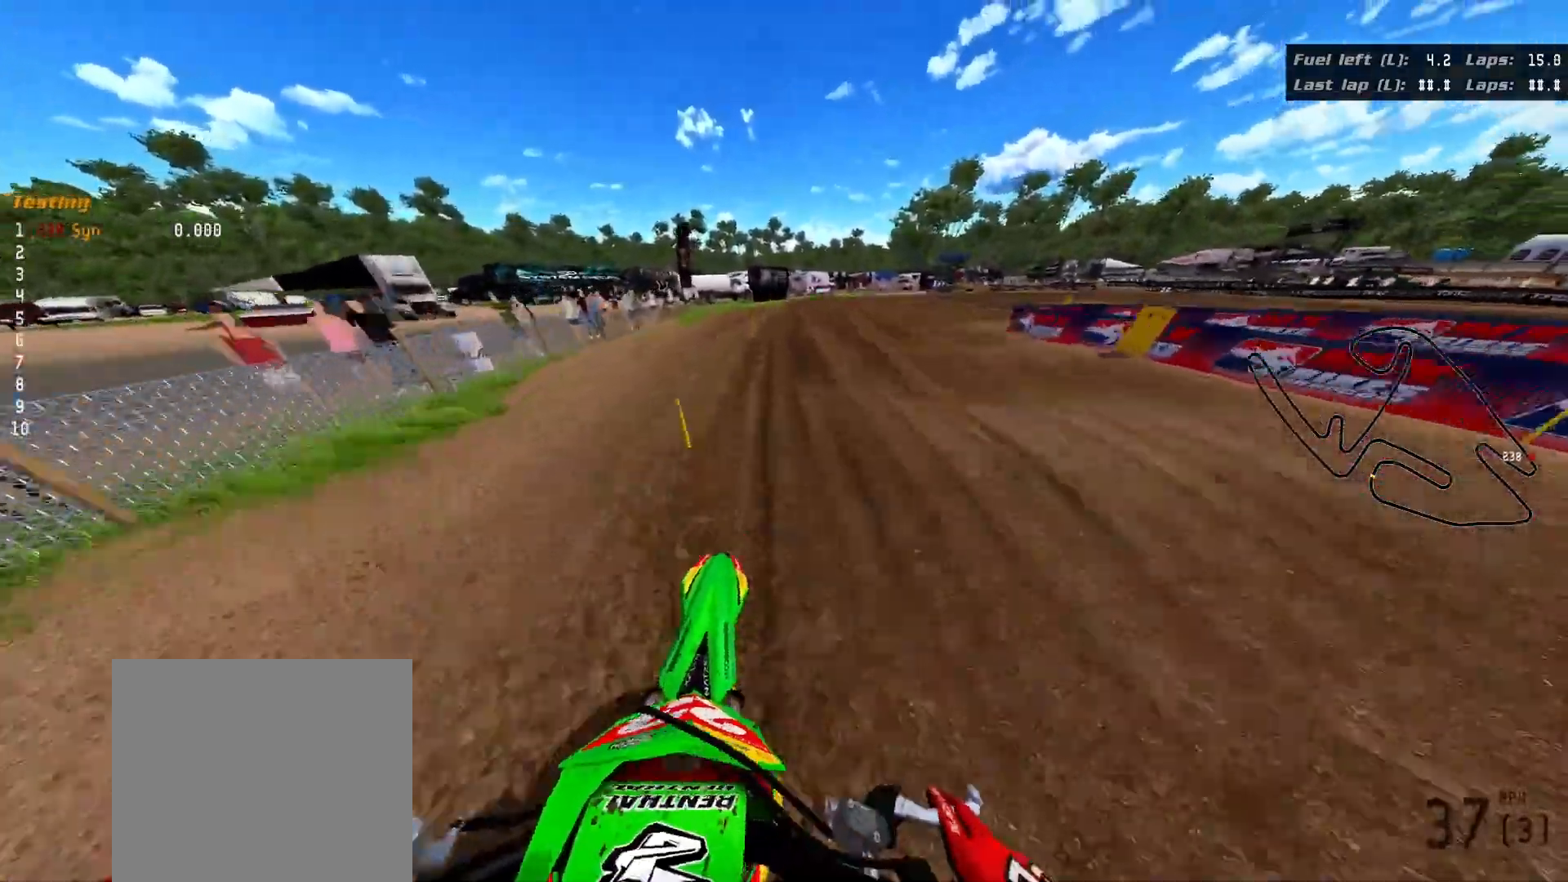
{"buttons": [], "left_stick": "up-right", "right_stick": "right", "events": [[500, "right_stick", "right"]]}
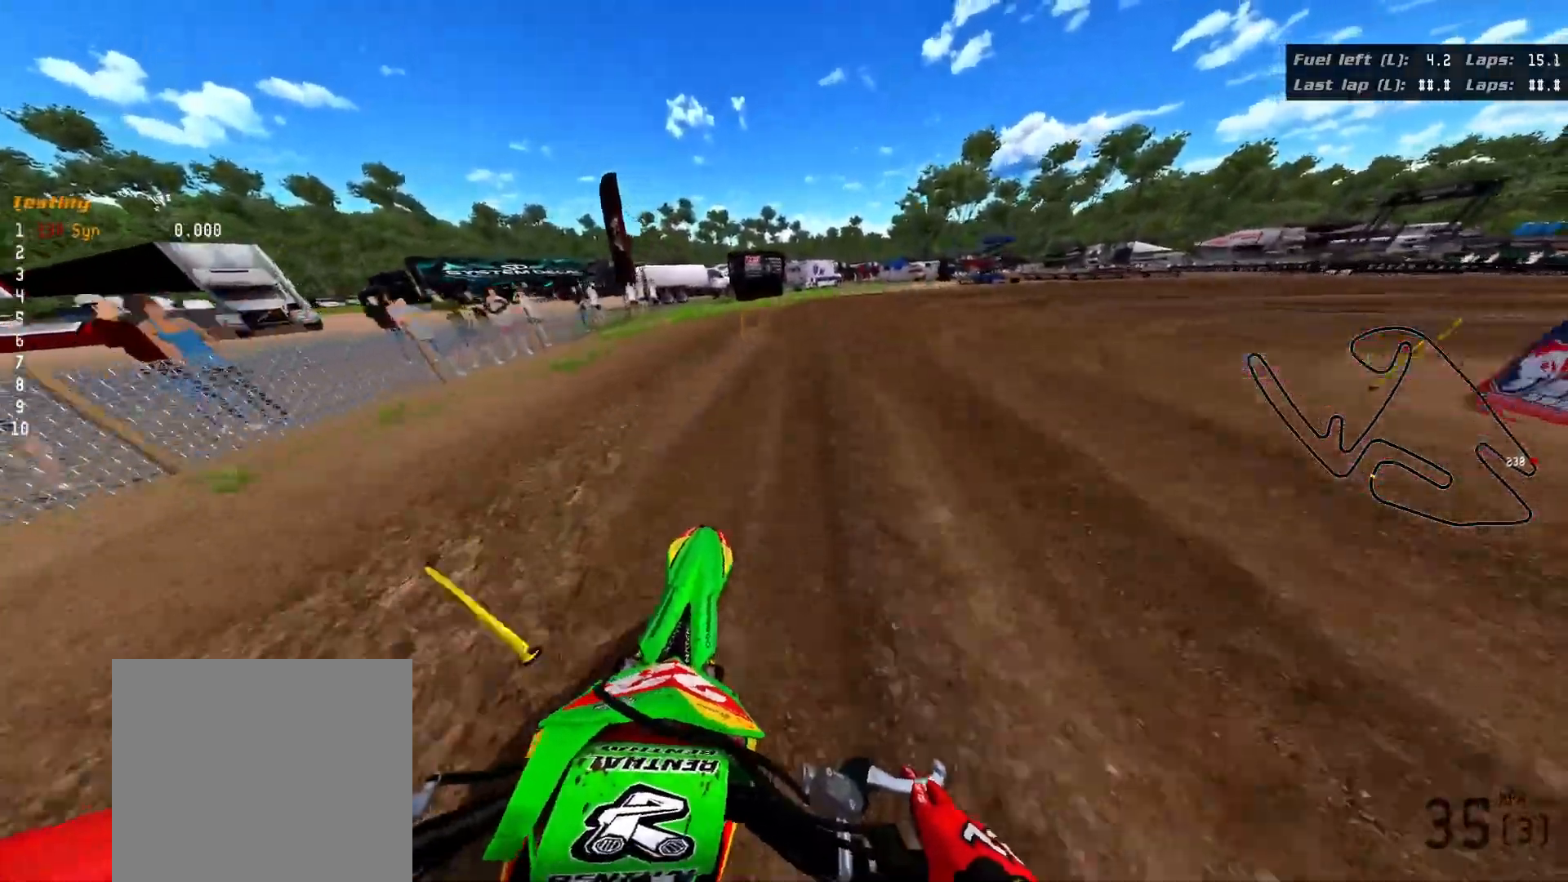
{"buttons": ["R3"], "left_stick": "right", "right_stick": "right", "events": [[33, "R3", "down"], [100, "left_stick", "right"]]}
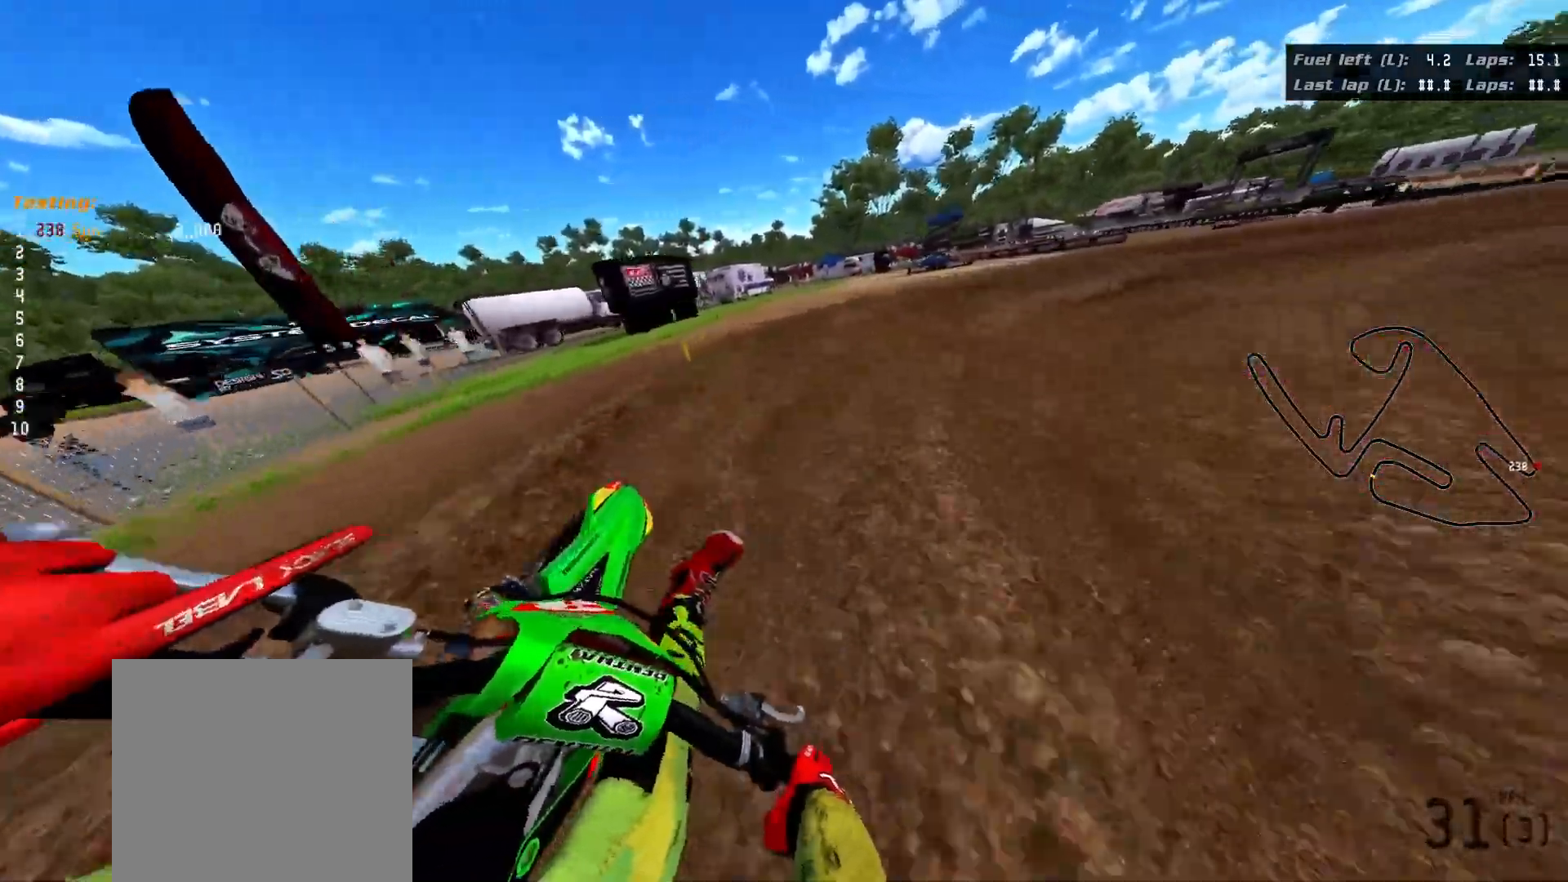
{"buttons": ["R2", "R3"], "left_stick": "right", "right_stick": "right", "events": [[133, "R2", "down"]]}
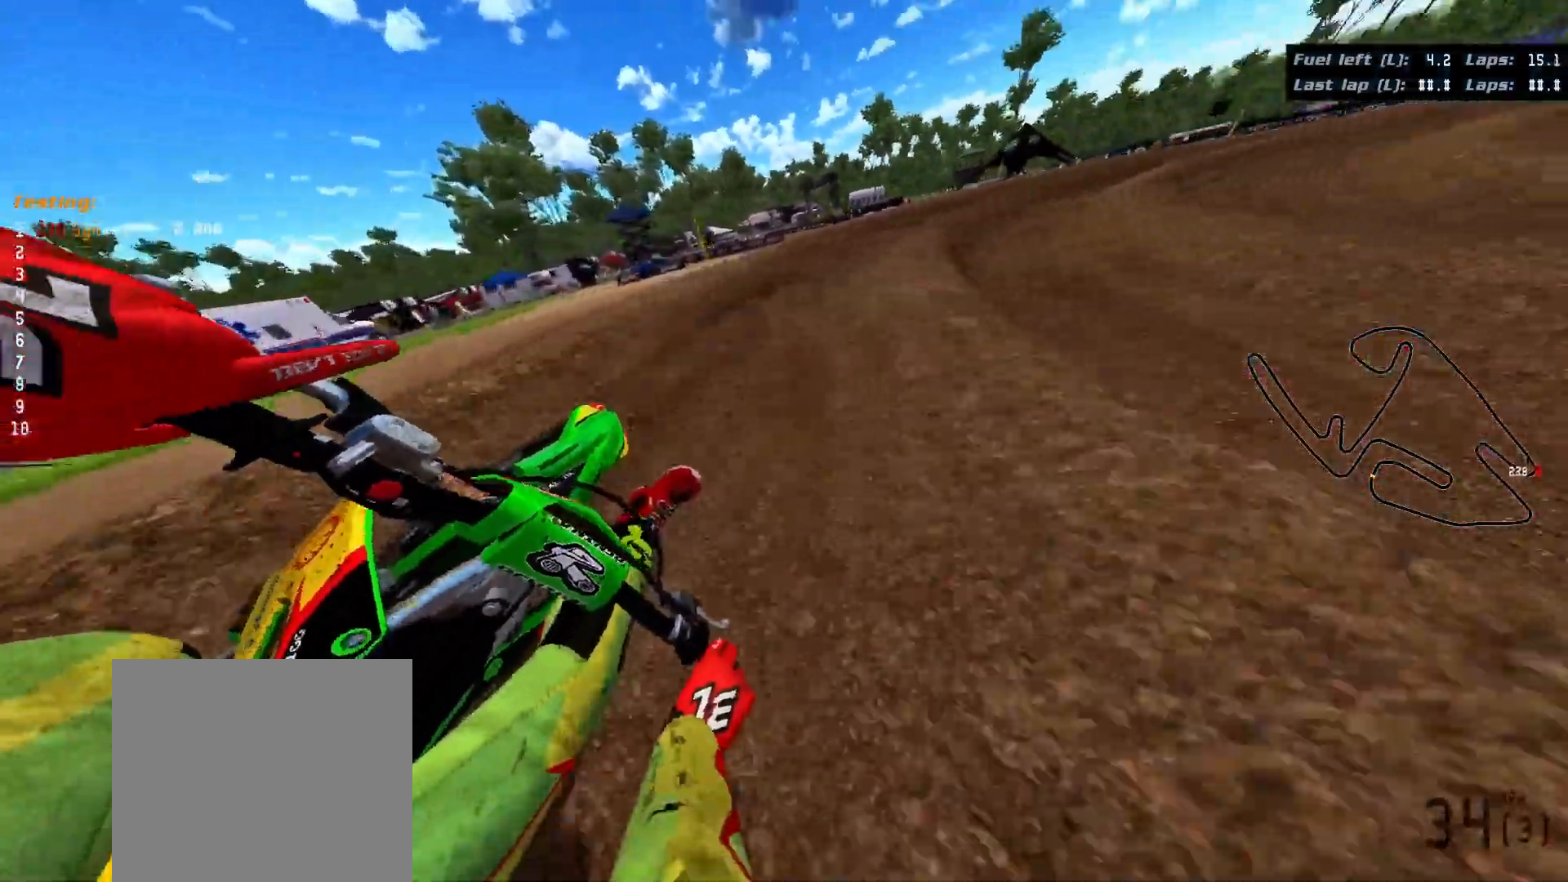
{"buttons": ["R3"], "left_stick": "right", "right_stick": "right", "events": [[367, "R2", "up"]]}
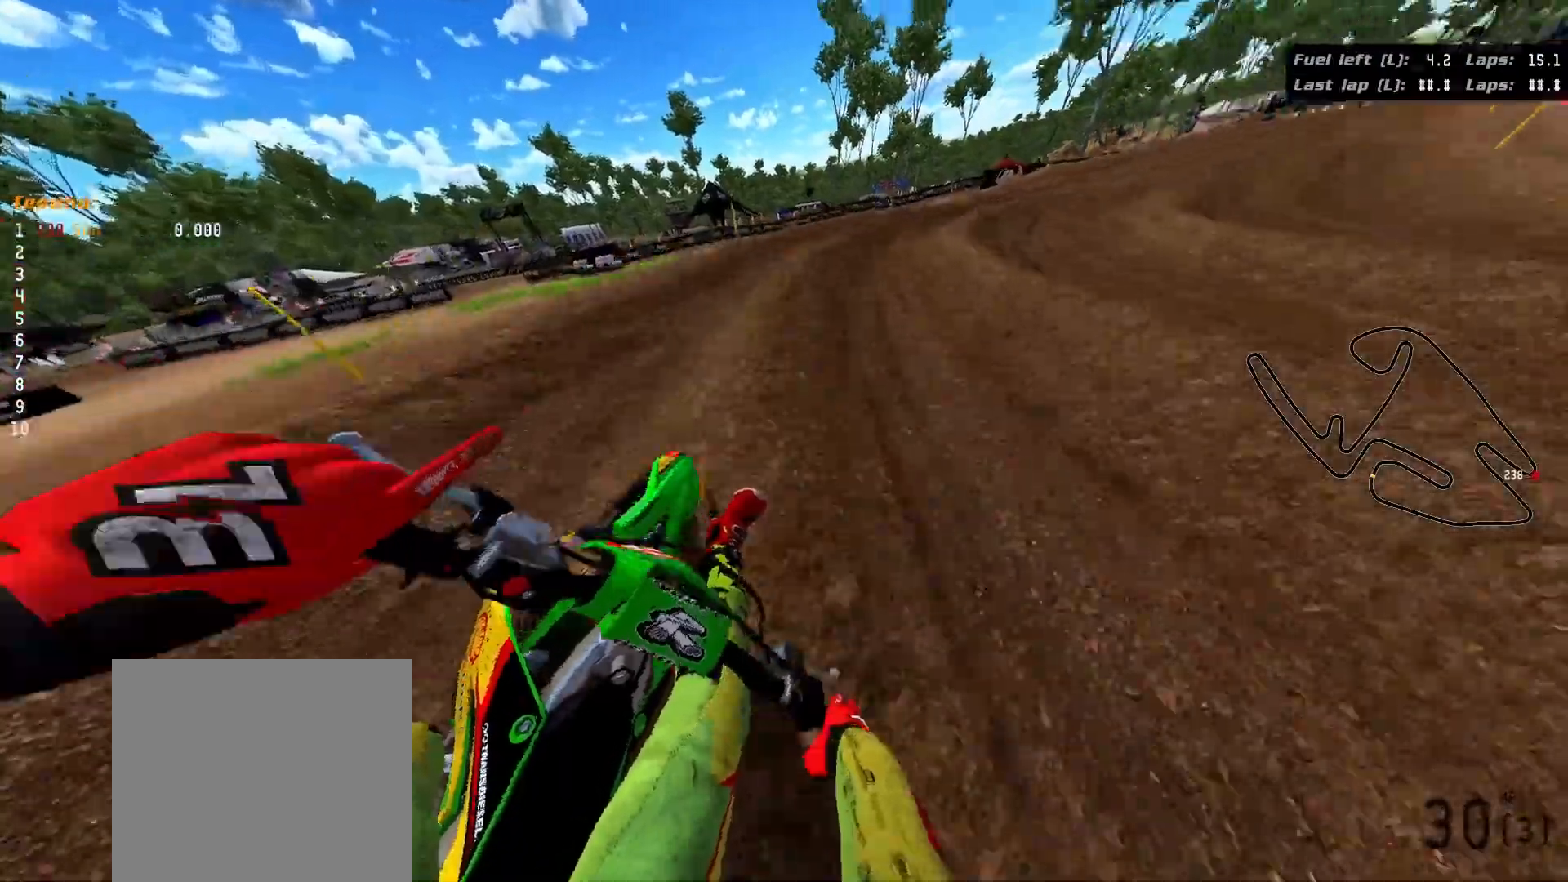
{"buttons": ["R2", "R3"], "left_stick": "right", "right_stick": "right", "events": [[483, "R2", "down"]]}
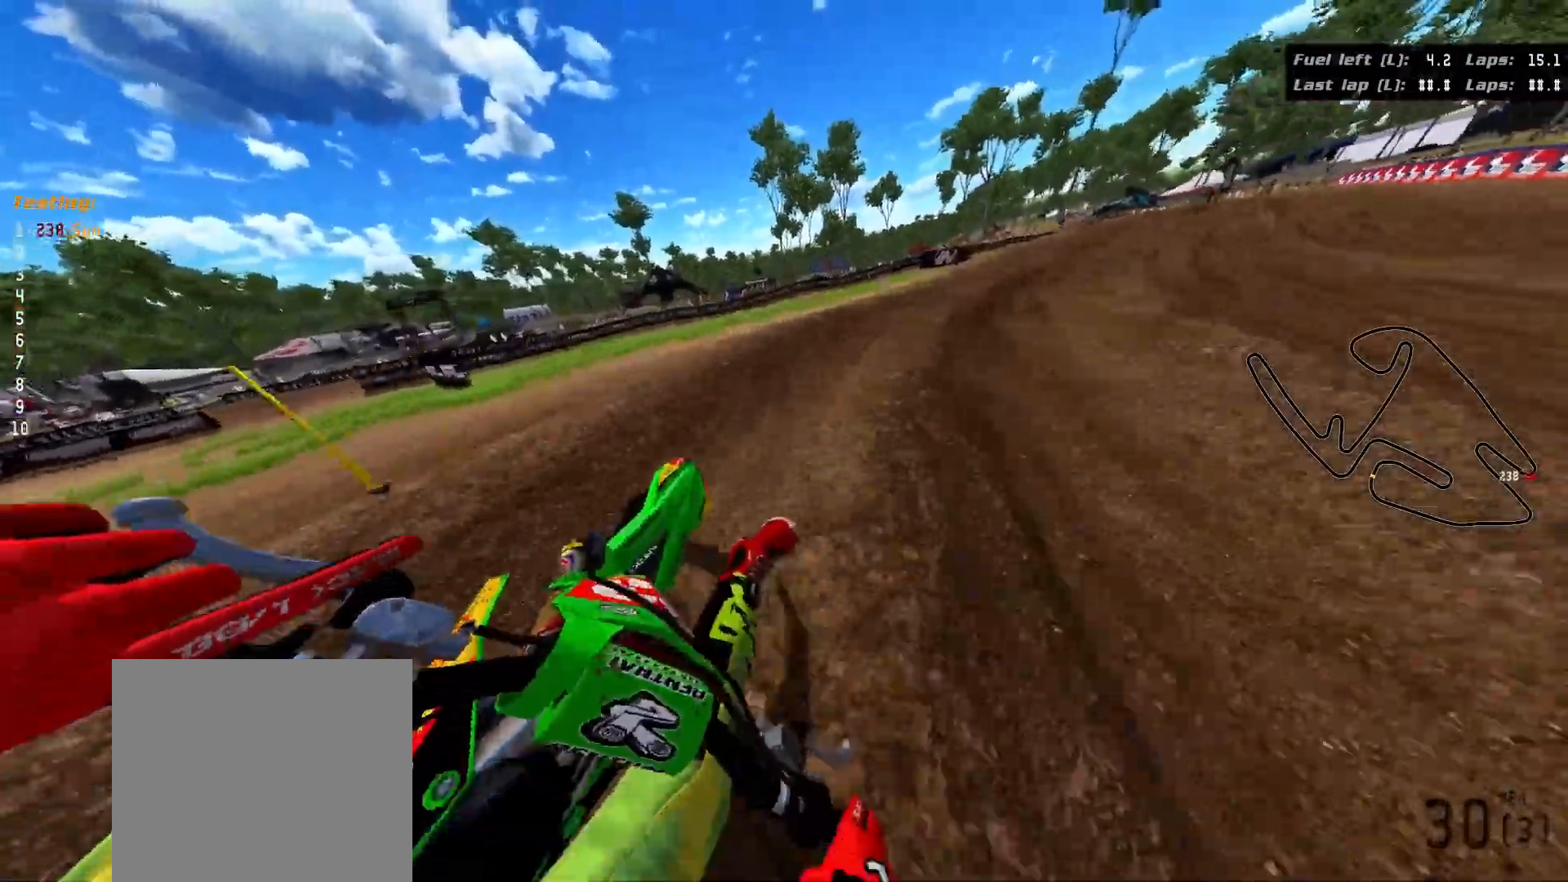
{"buttons": ["R2"], "left_stick": "up-right", "right_stick": "up-left", "events": [[267, "left_stick", "up-right"], [283, "R3", "up"], [350, "right_stick", "center"], [467, "right_stick", "up-left"]]}
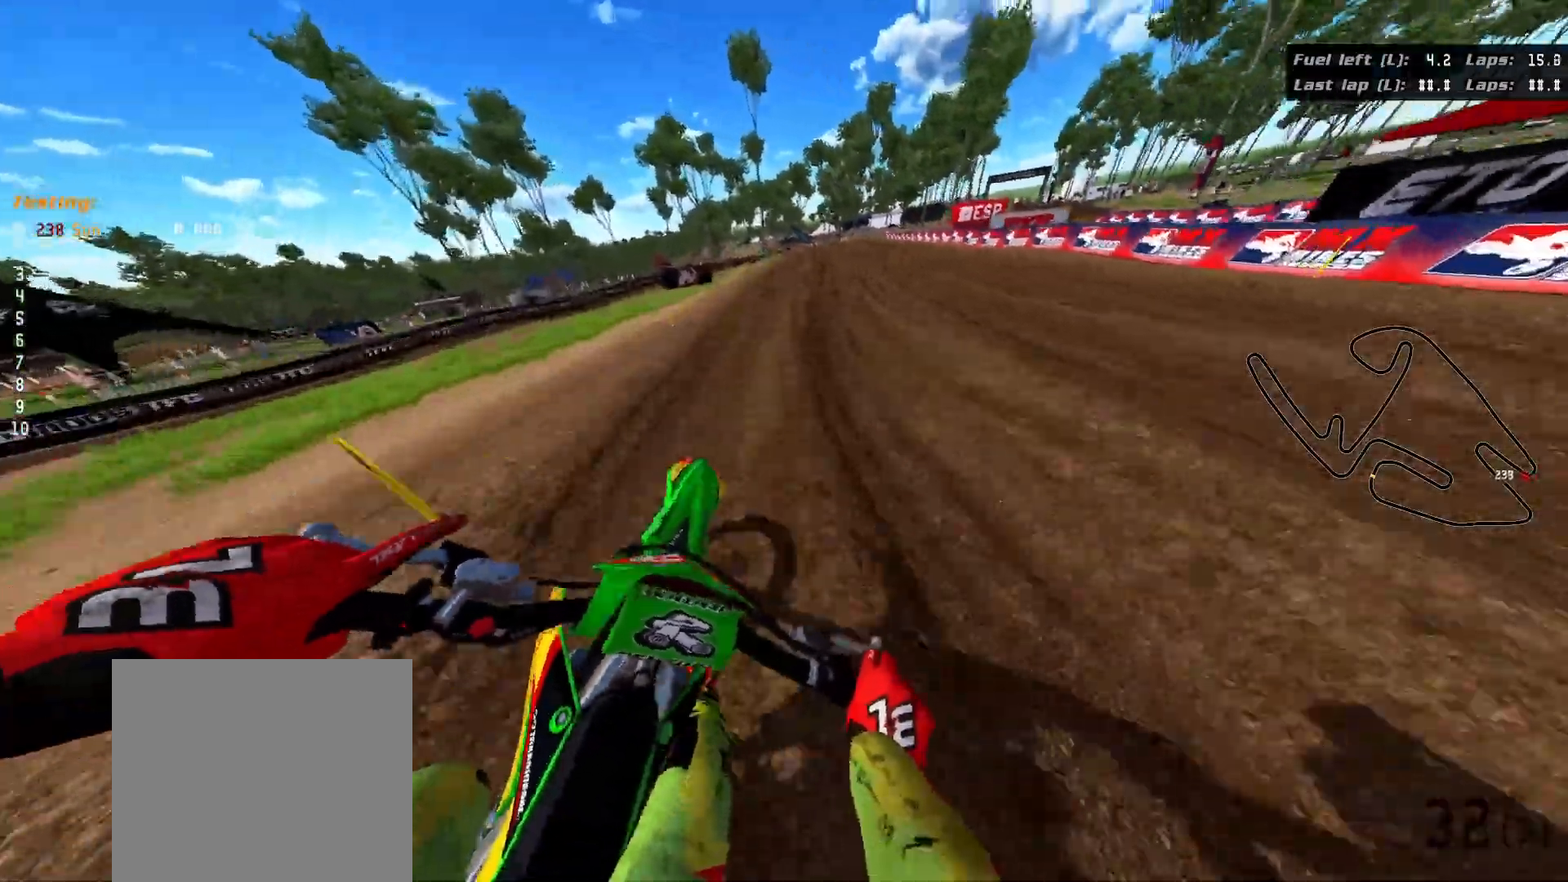
{"buttons": ["R2"], "left_stick": "up-right", "right_stick": "up-left", "events": []}
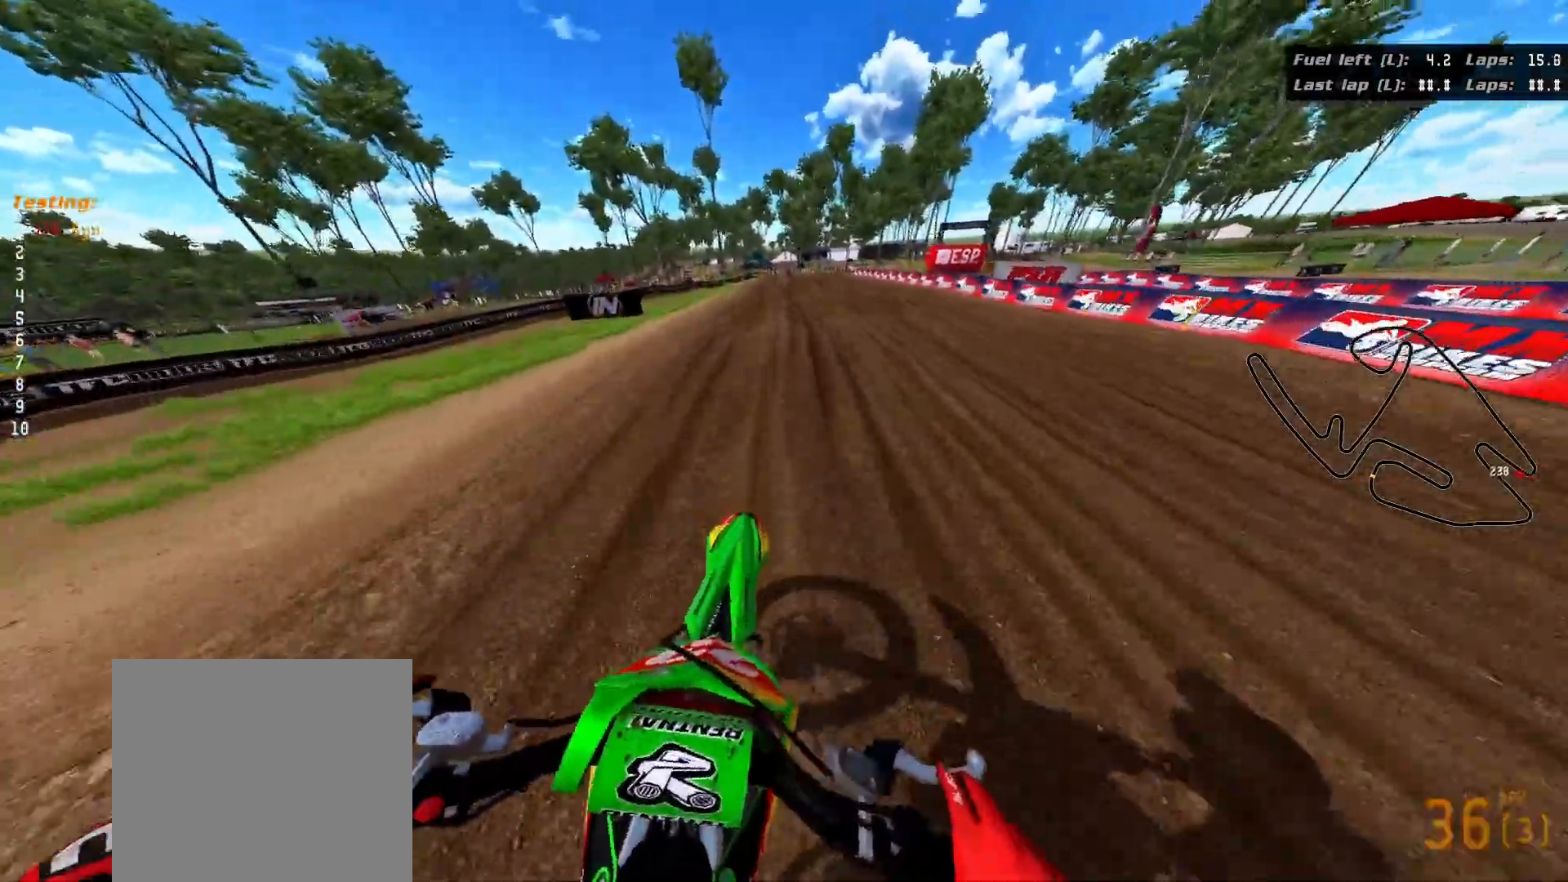
{"buttons": ["R2"], "left_stick": "up-right", "right_stick": "up-left", "events": []}